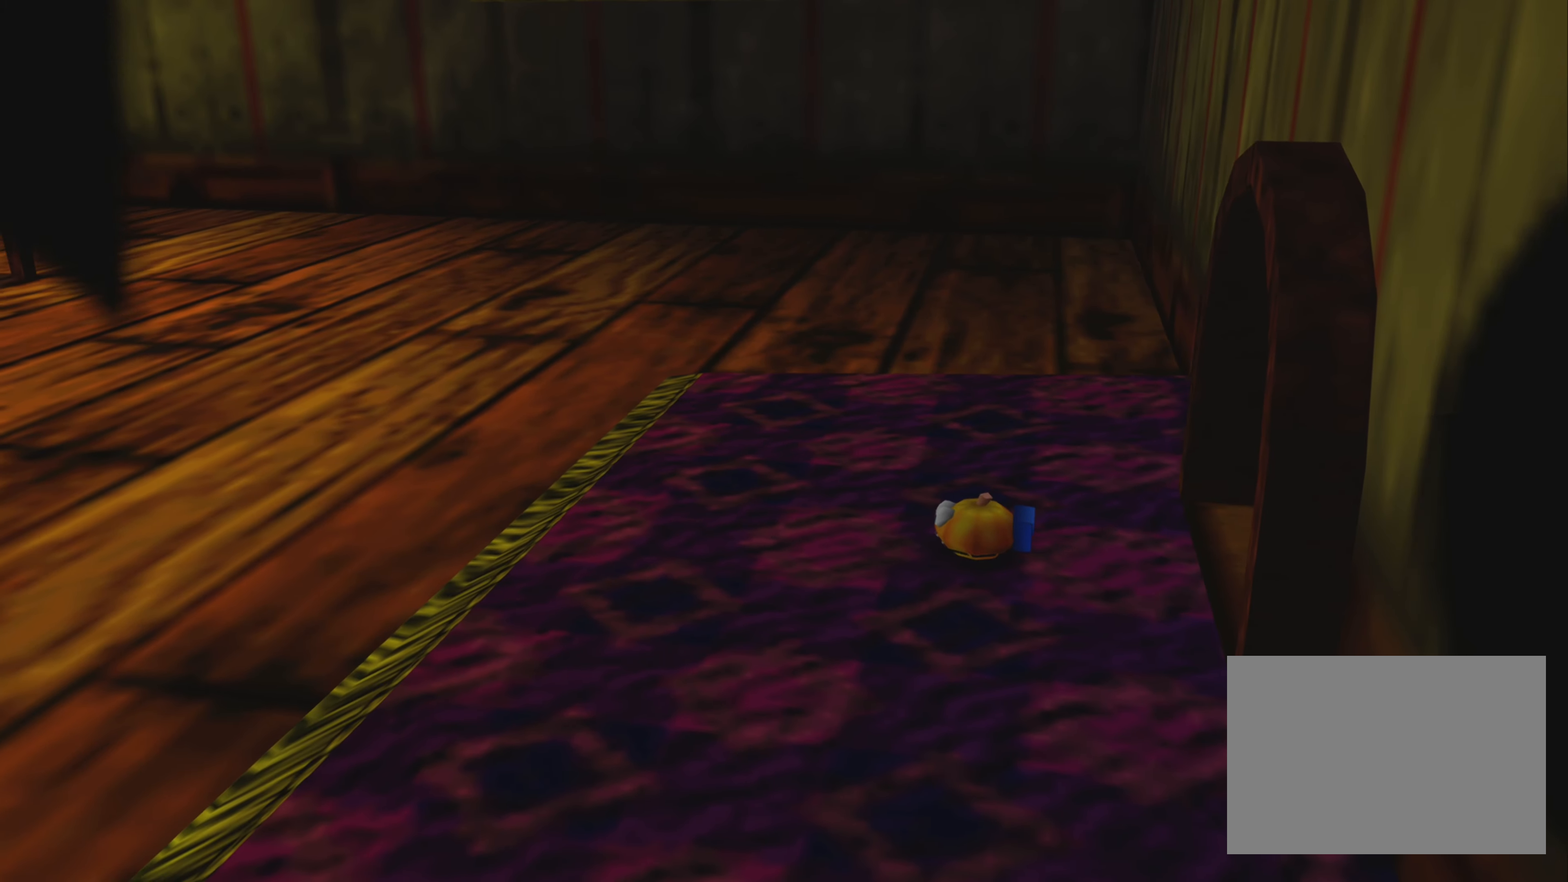
Gameplay with a controller (PlayStation layout); each line is a JSON object with the inputs held at the frame after it. "events" lists button and stick changes between this image and that frame as [ms after this image, input, new state], when the widget could be followed in between. Not read: L3 R3.
{"buttons": [], "left_stick": "up", "right_stick": "center", "events": [[100, "left_stick", "up"]]}
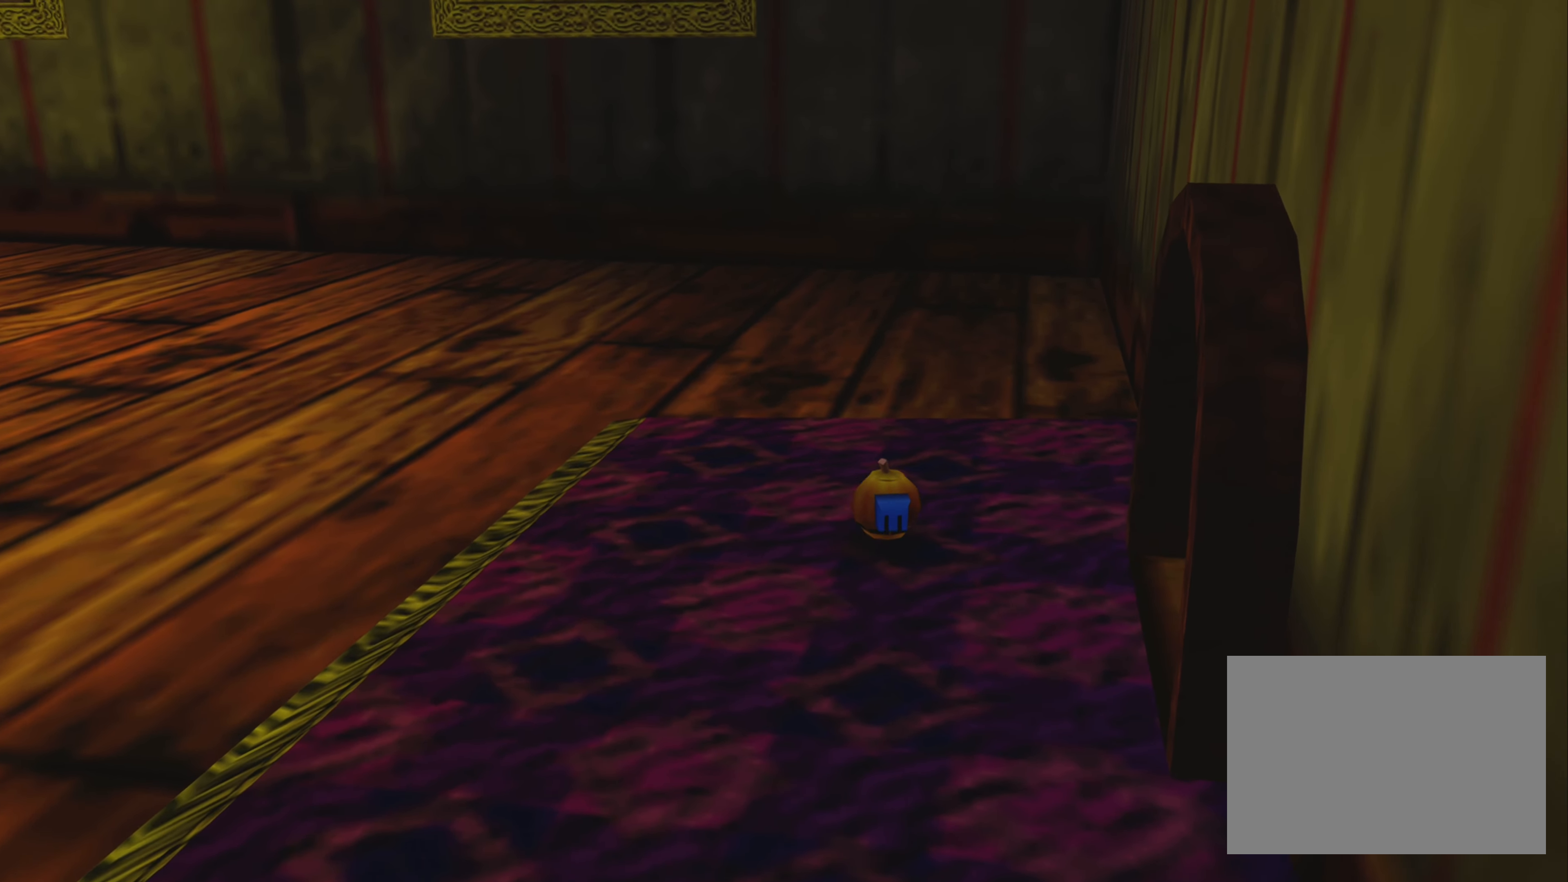
{"buttons": [], "left_stick": "center", "right_stick": "center", "events": [[200, "left_stick", "center"]]}
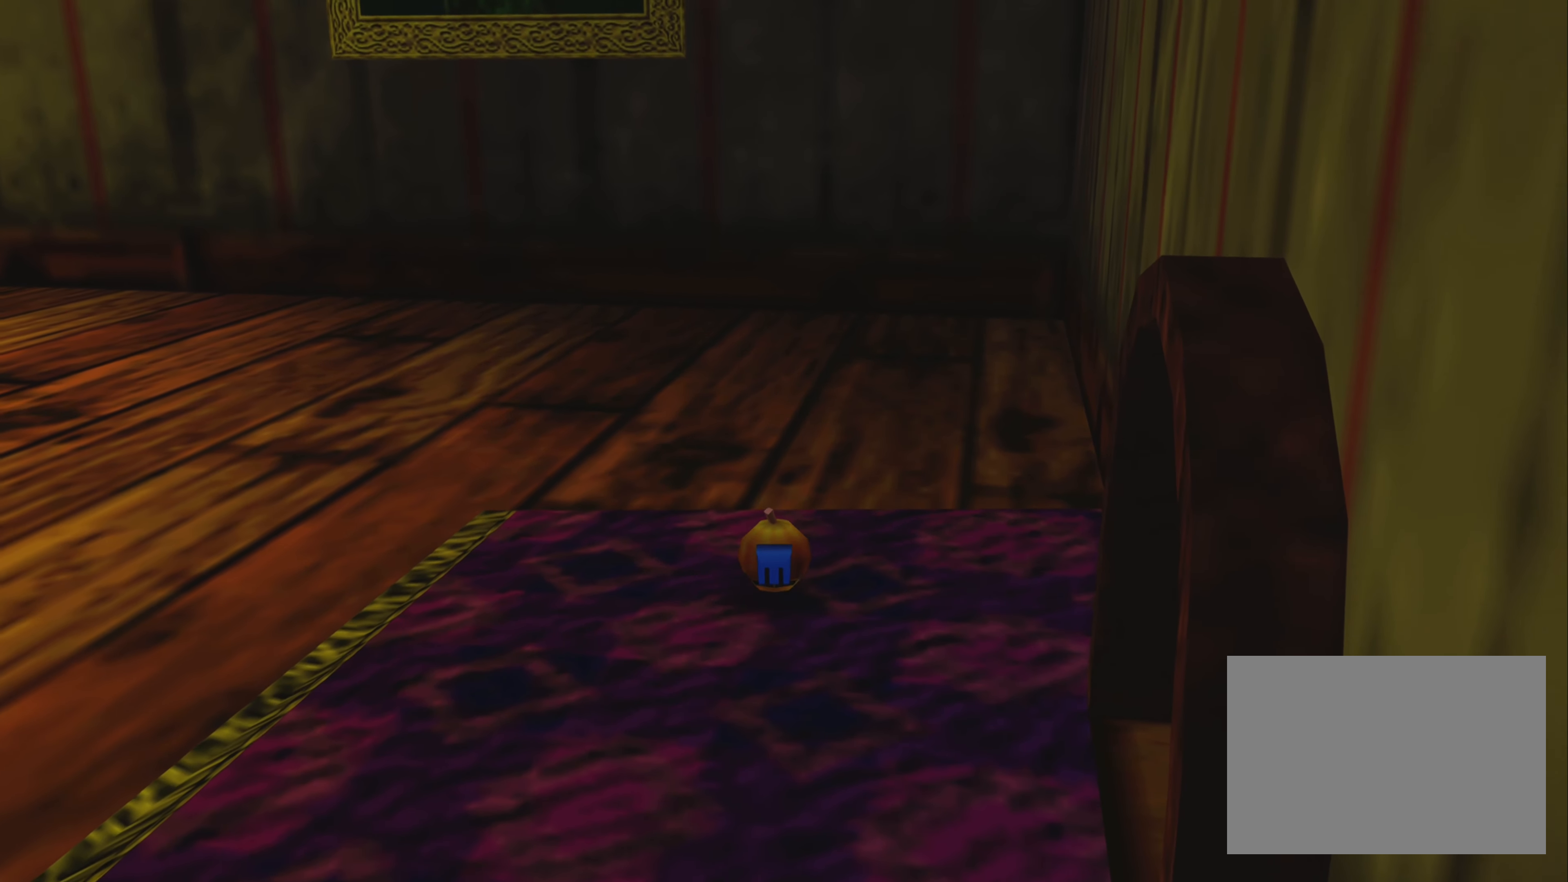
{"buttons": [], "left_stick": "center", "right_stick": "center", "events": []}
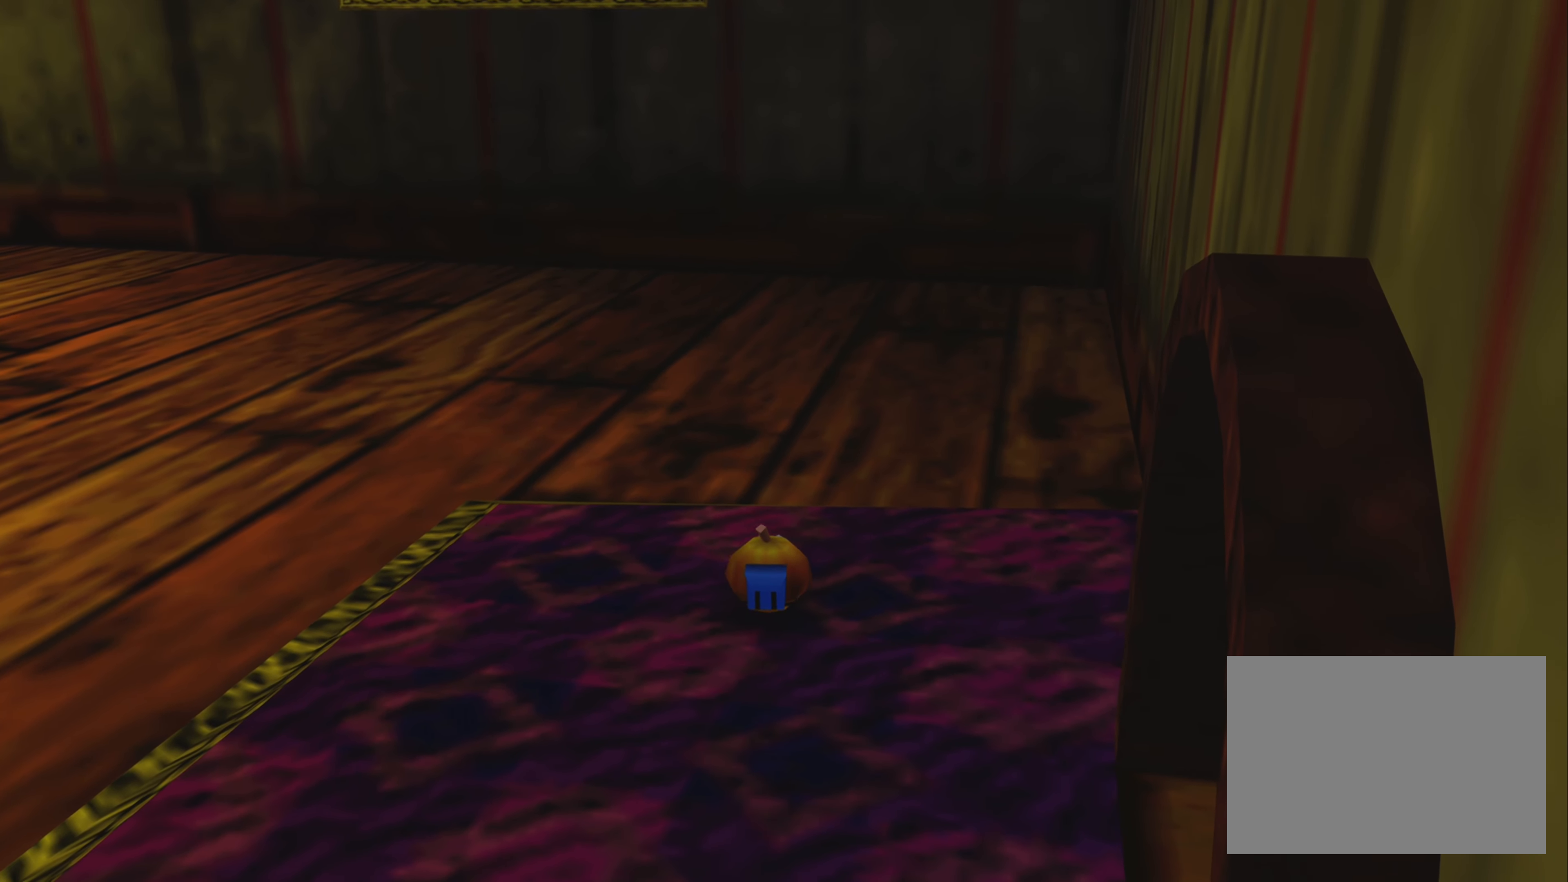
{"buttons": [], "left_stick": "center", "right_stick": "center", "events": []}
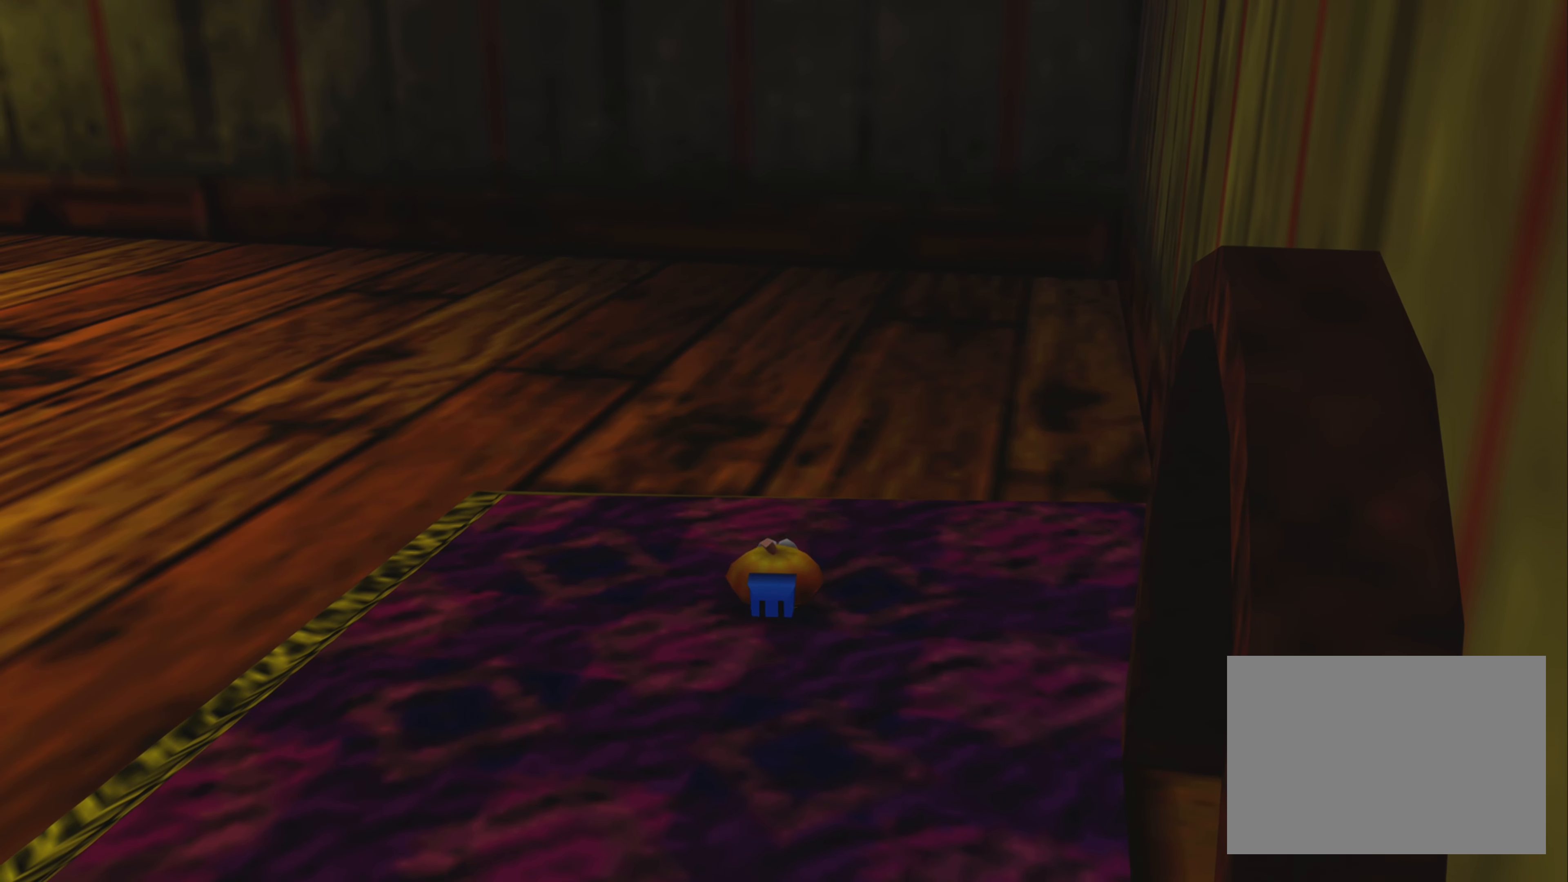
{"buttons": [], "left_stick": "up", "right_stick": "center", "events": [[166, "left_stick", "up"]]}
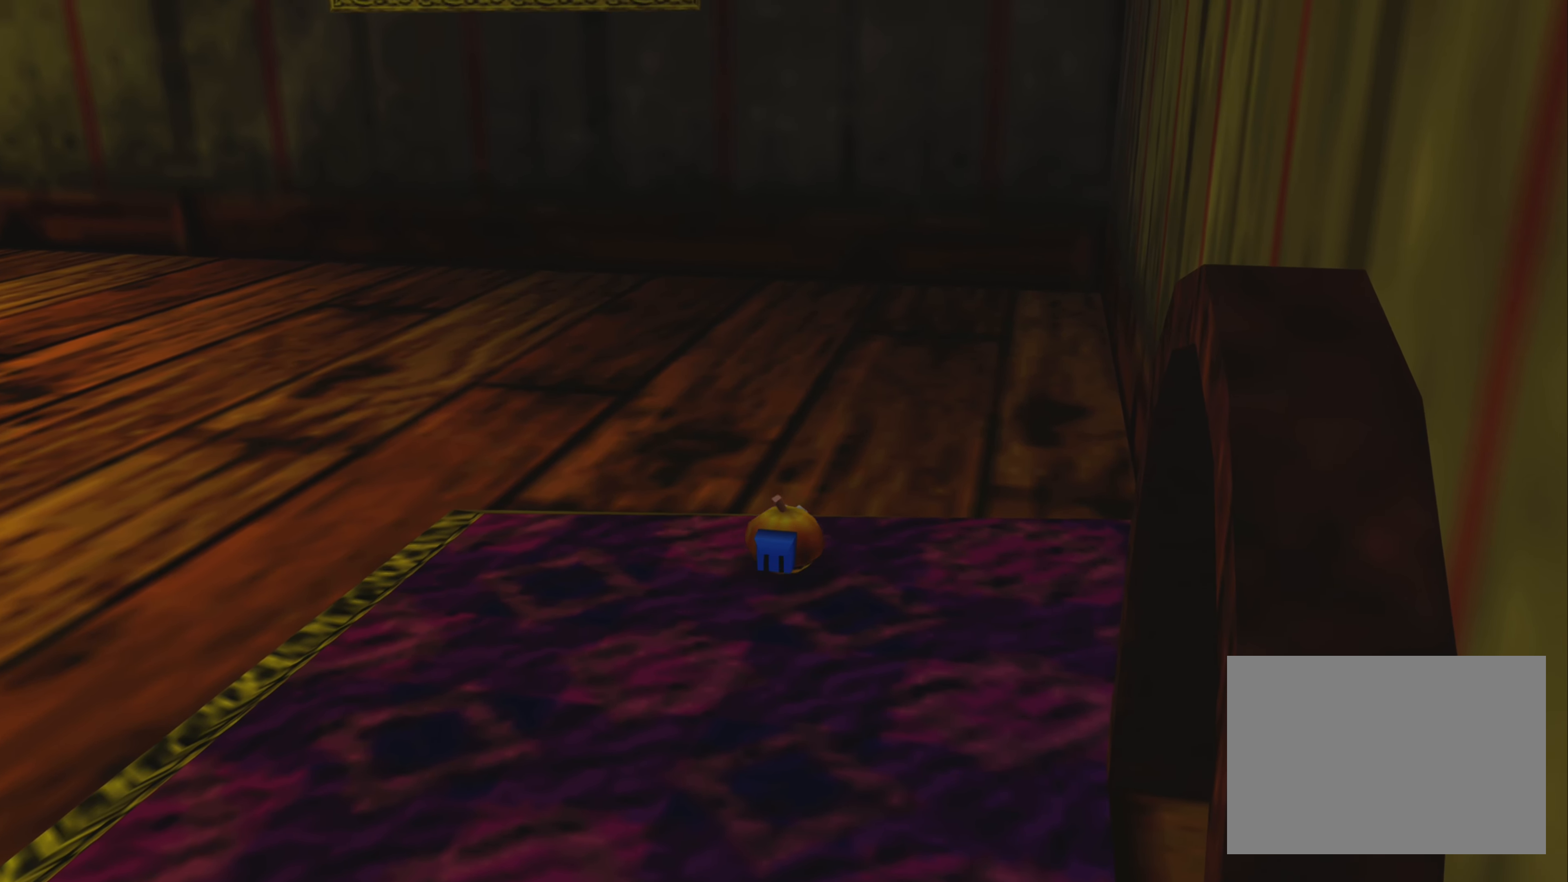
{"buttons": [], "left_stick": "center", "right_stick": "center", "events": [[266, "left_stick", "center"]]}
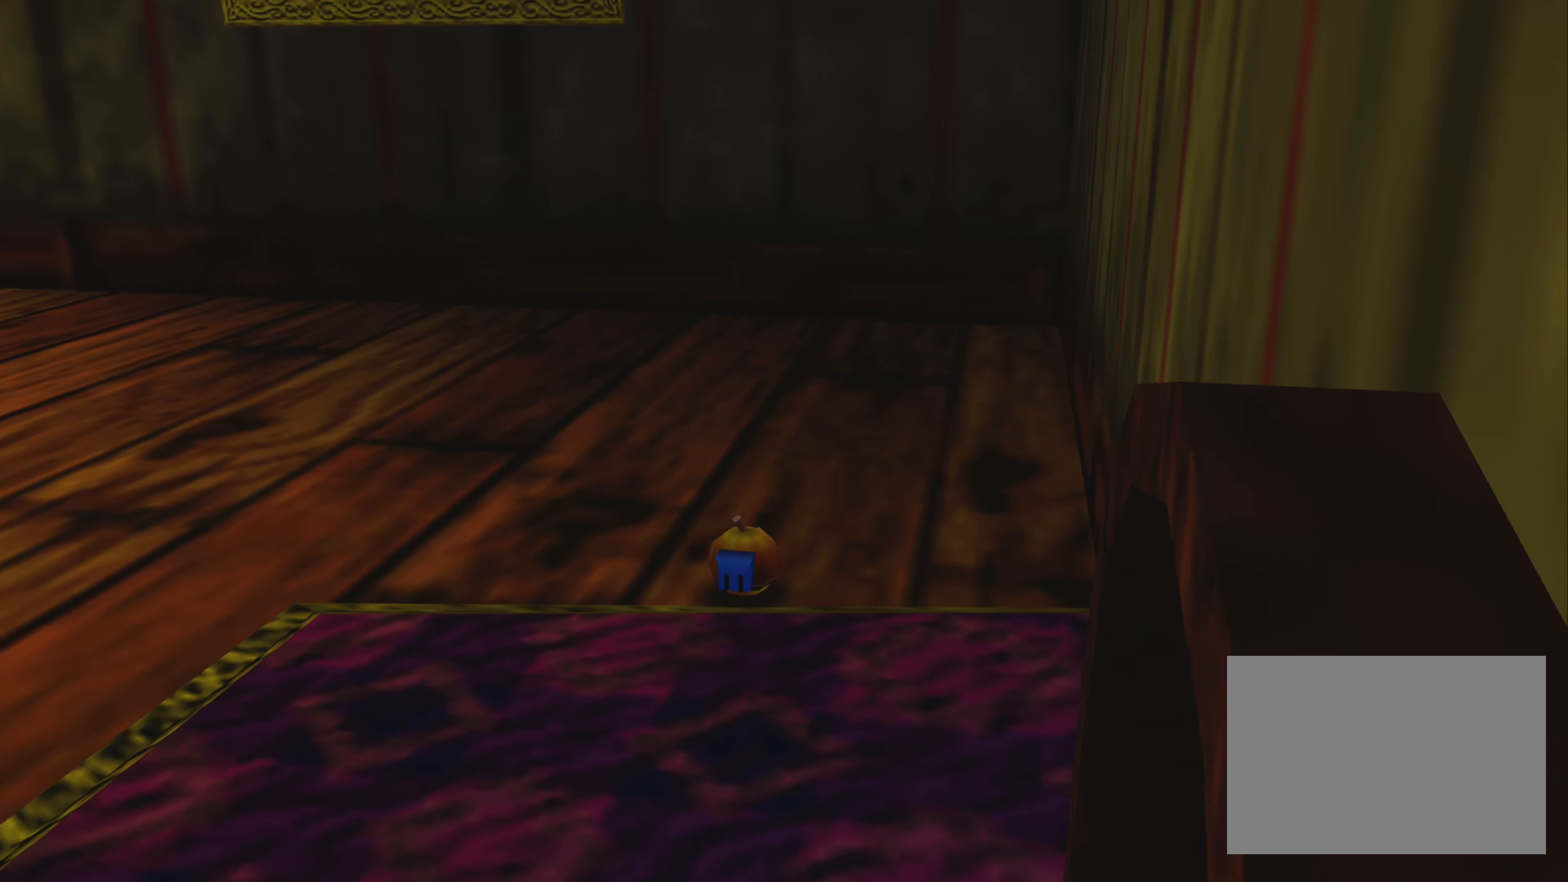
{"buttons": [], "left_stick": "center", "right_stick": "center", "events": []}
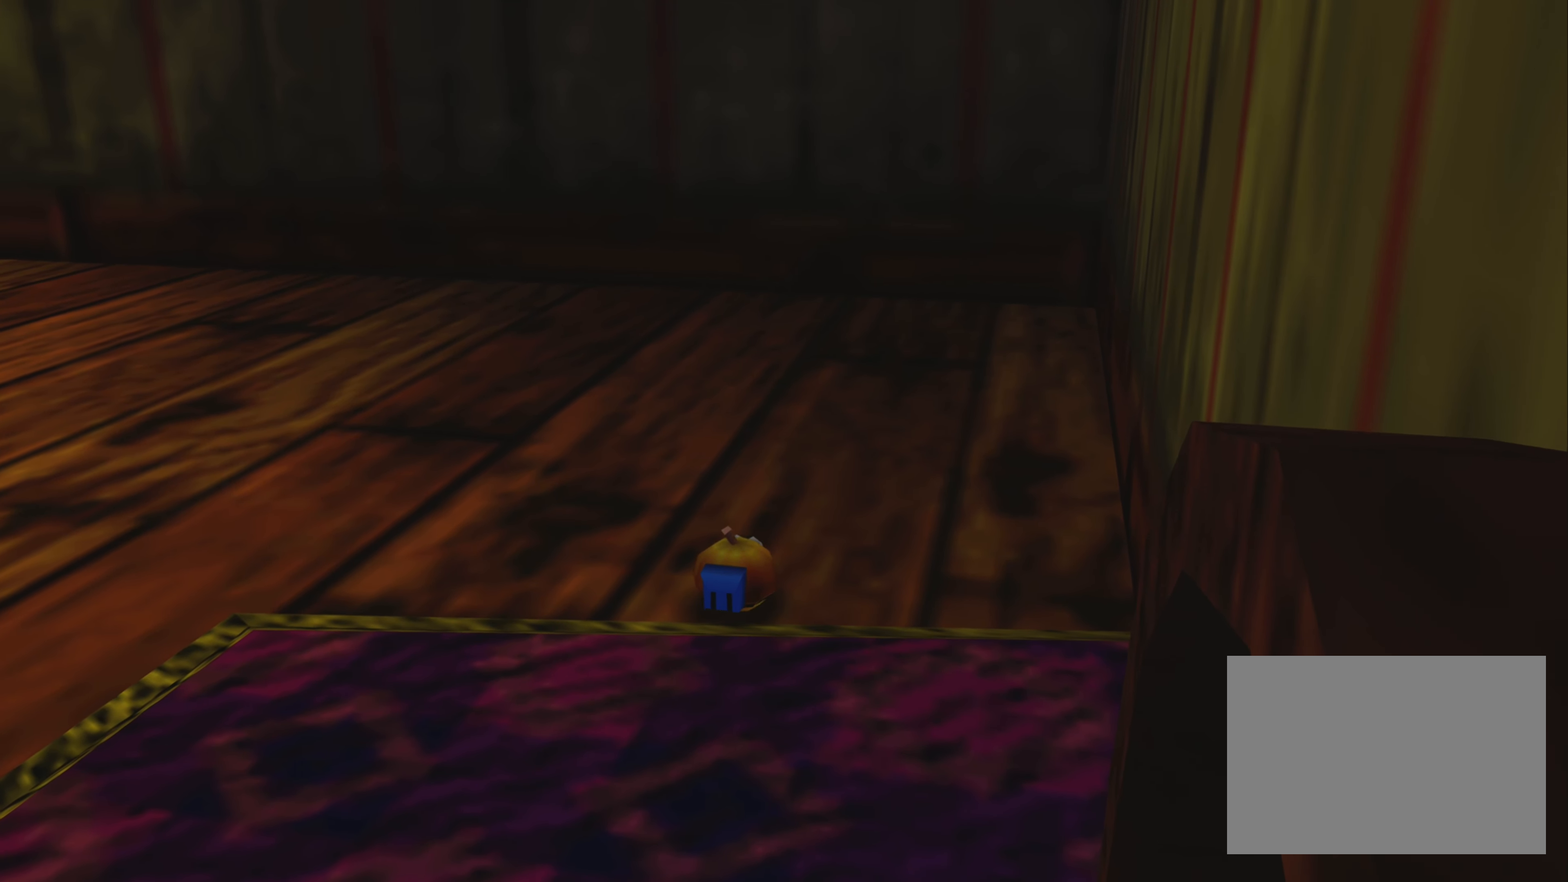
{"buttons": [], "left_stick": "down", "right_stick": "center", "events": [[166, "left_stick", "down"]]}
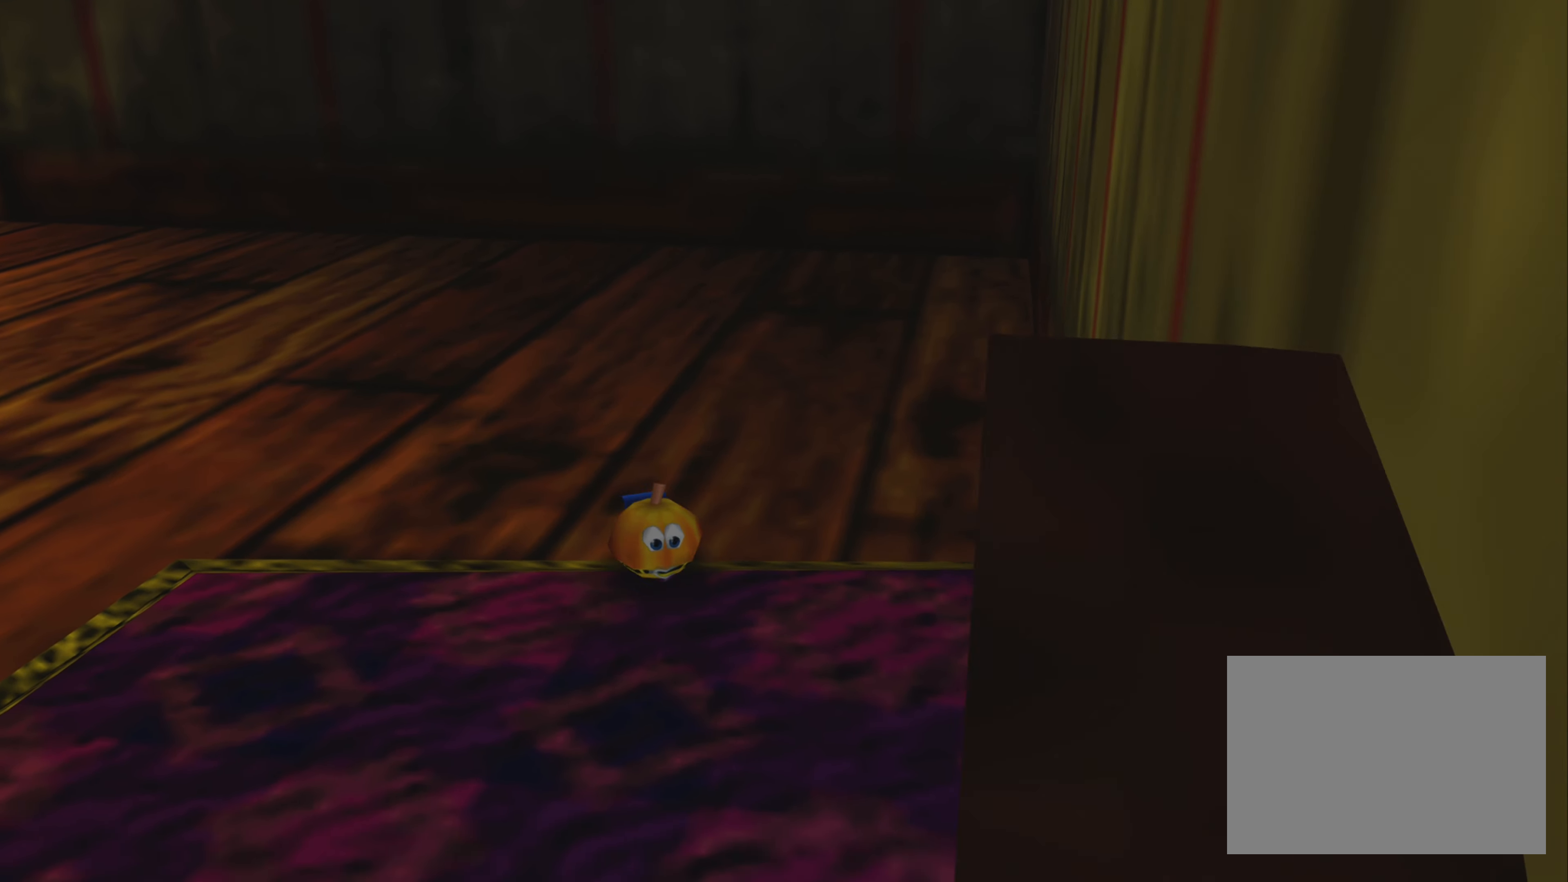
{"buttons": [], "left_stick": "down-right", "right_stick": "center", "events": [[433, "left_stick", "down-right"]]}
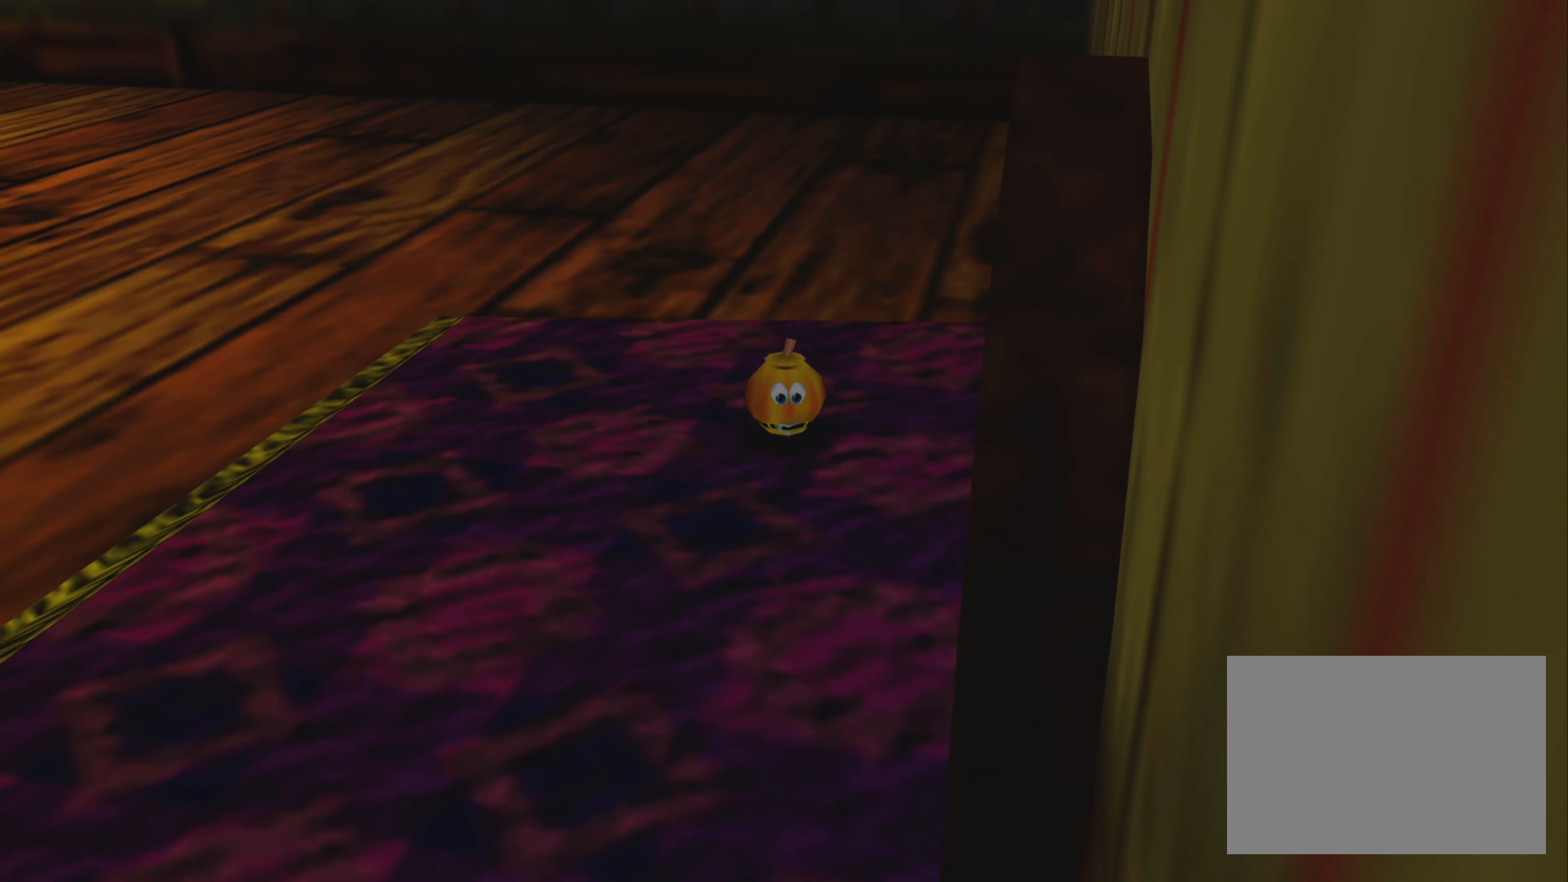
{"buttons": [], "left_stick": "right", "right_stick": "center", "events": [[166, "left_stick", "right"]]}
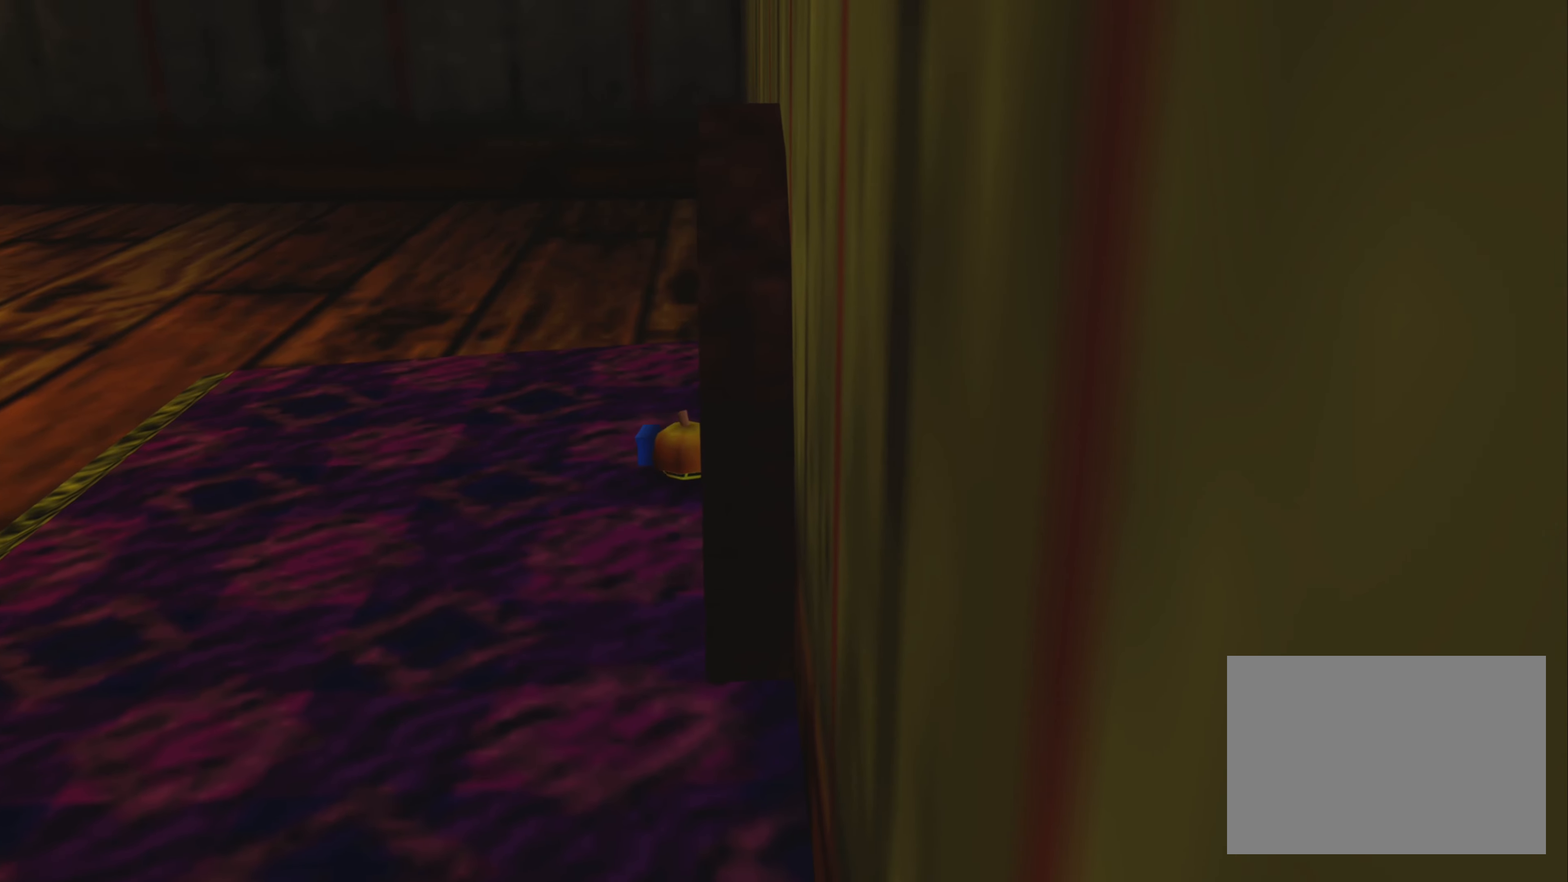
{"buttons": [], "left_stick": "right", "right_stick": "center", "events": []}
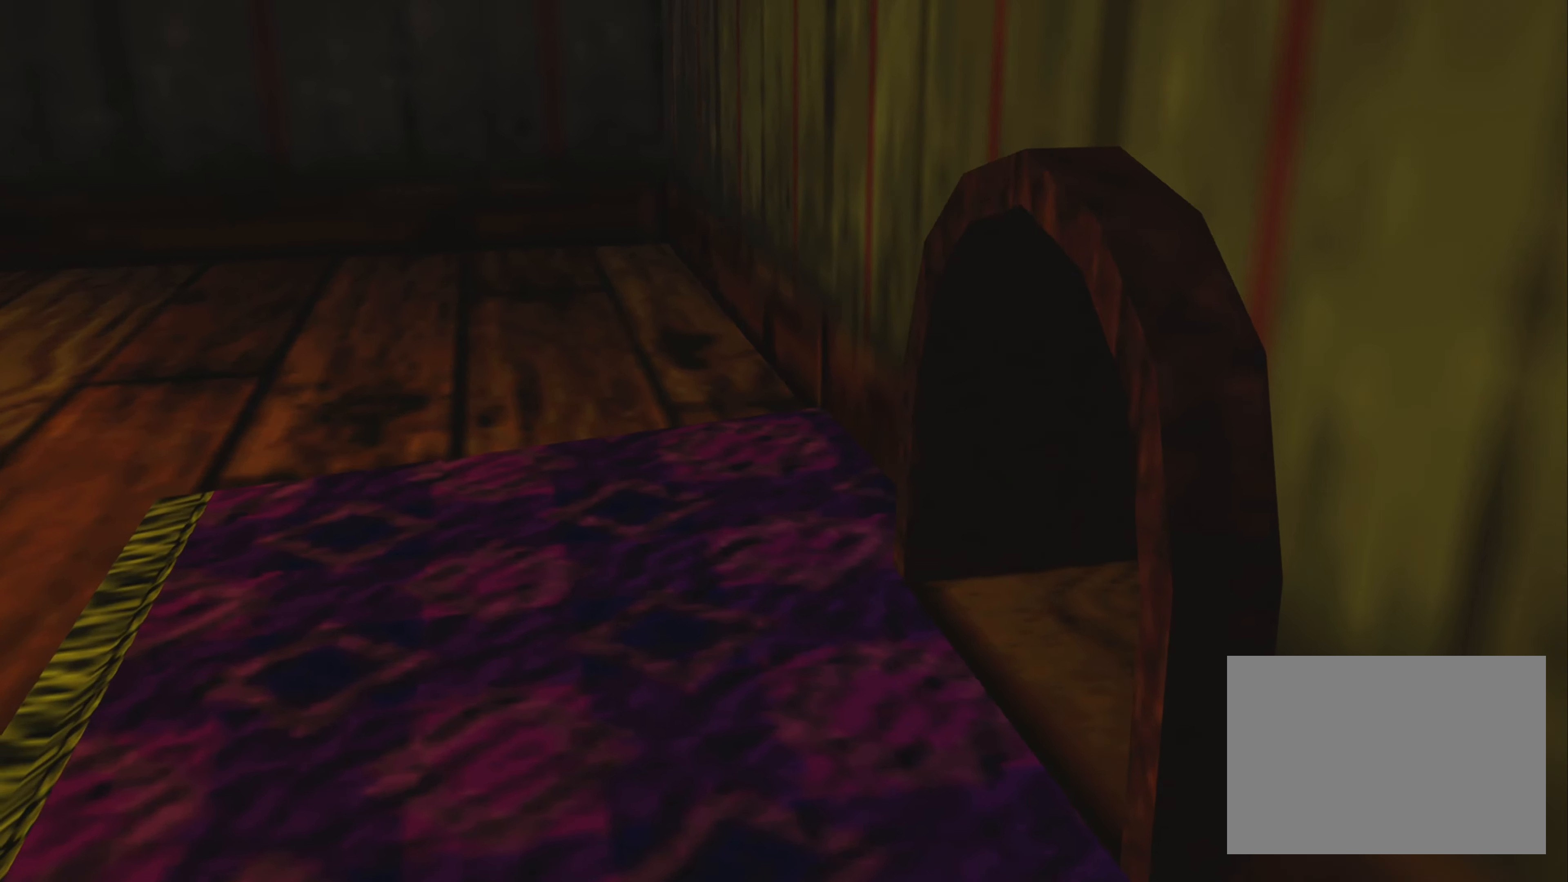
{"buttons": [], "left_stick": "up-right", "right_stick": "center", "events": [[267, "left_stick", "up-right"]]}
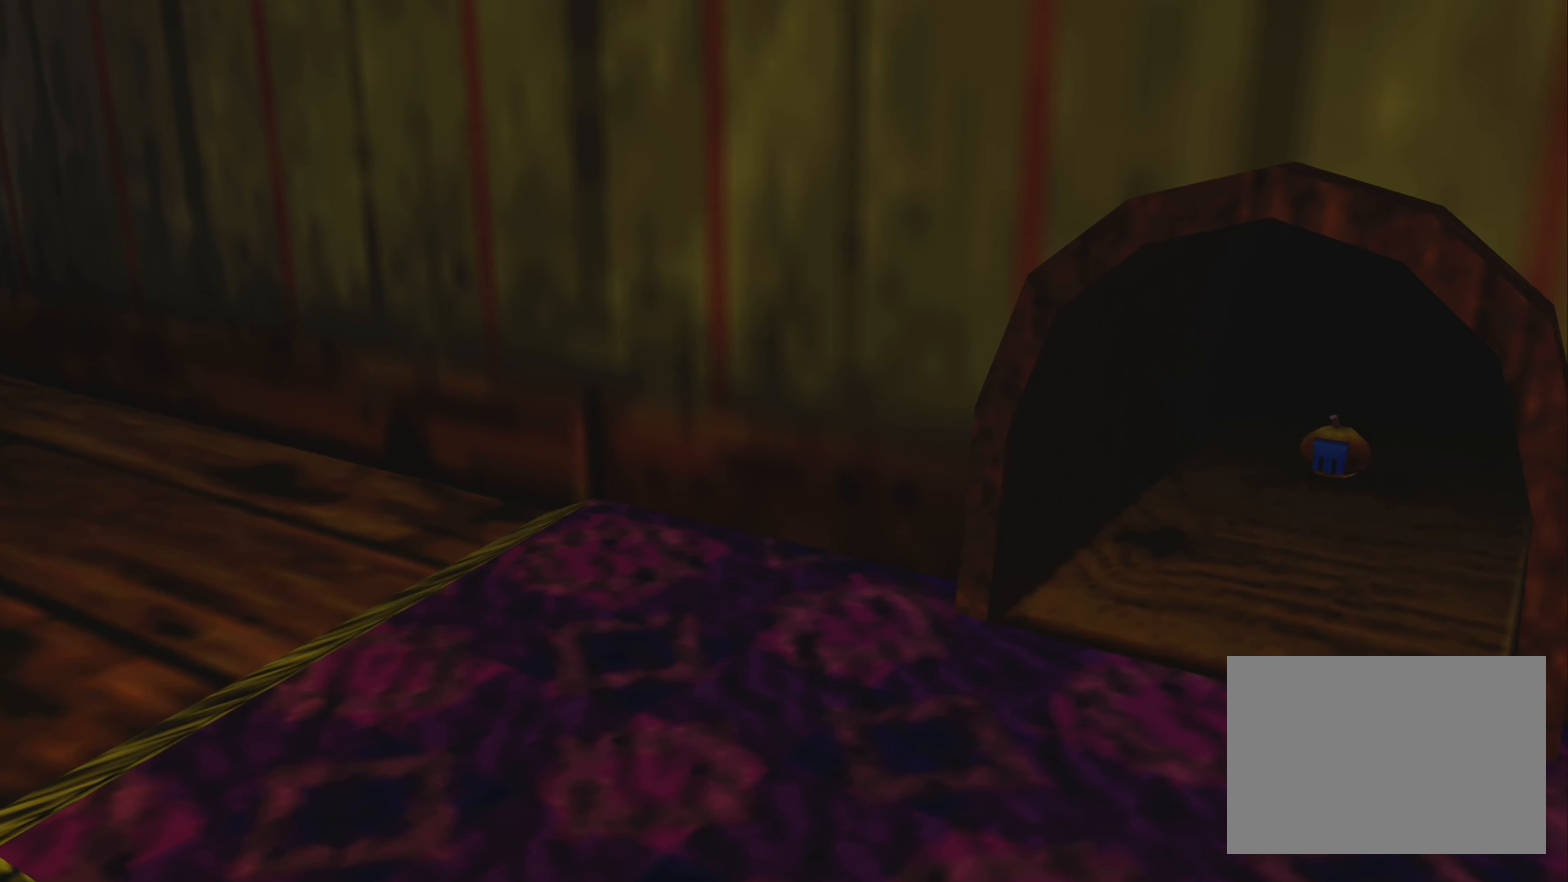
{"buttons": [], "left_stick": "up-right", "right_stick": "center", "events": []}
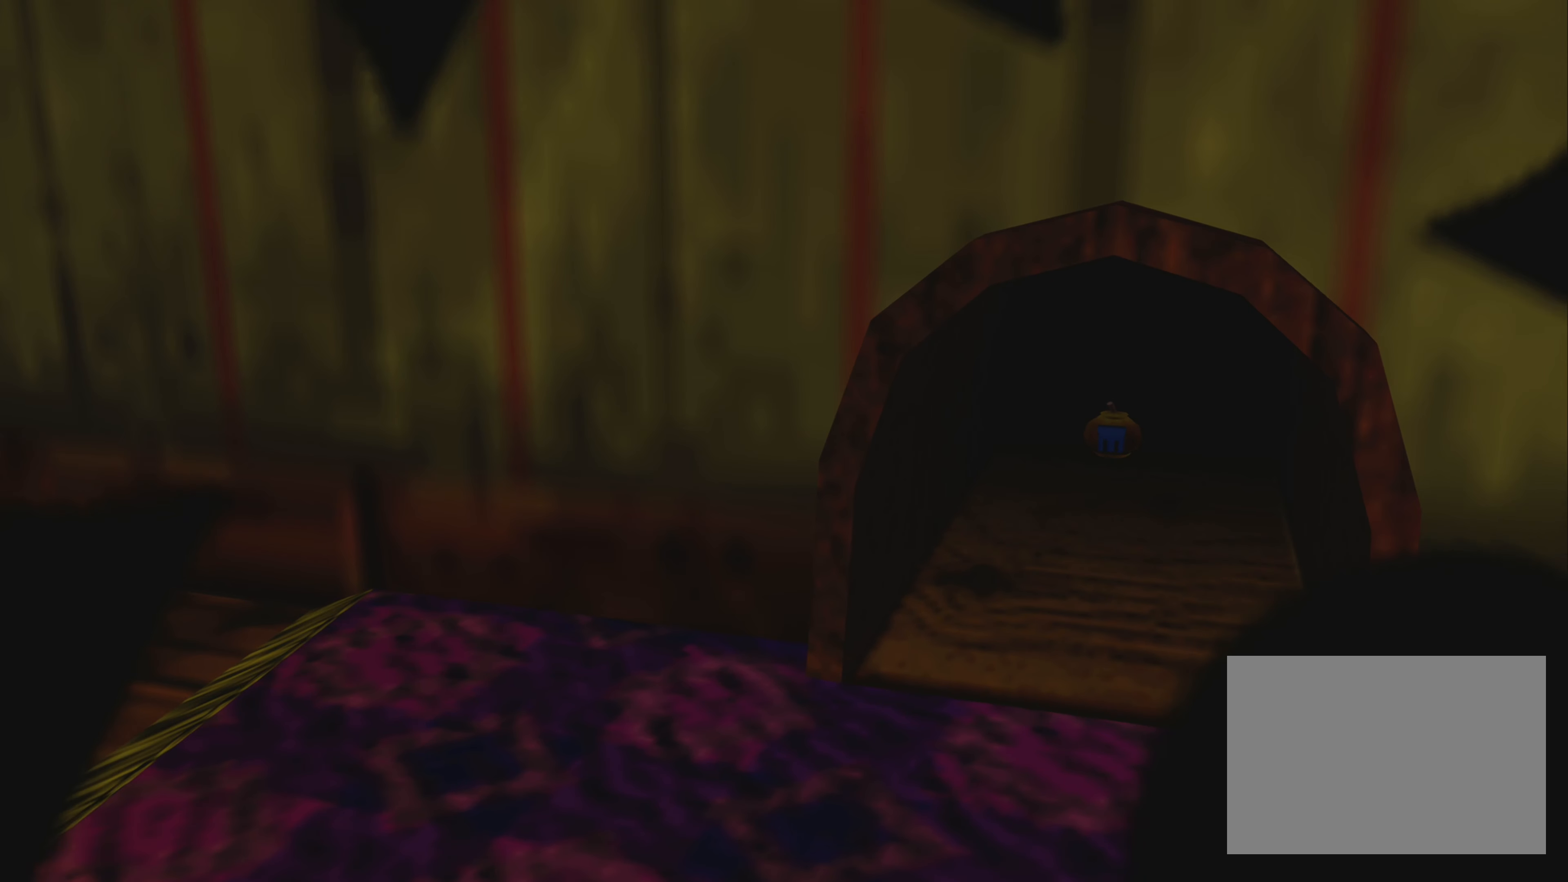
{"buttons": [], "left_stick": "center", "right_stick": "center", "events": [[150, "left_stick", "center"]]}
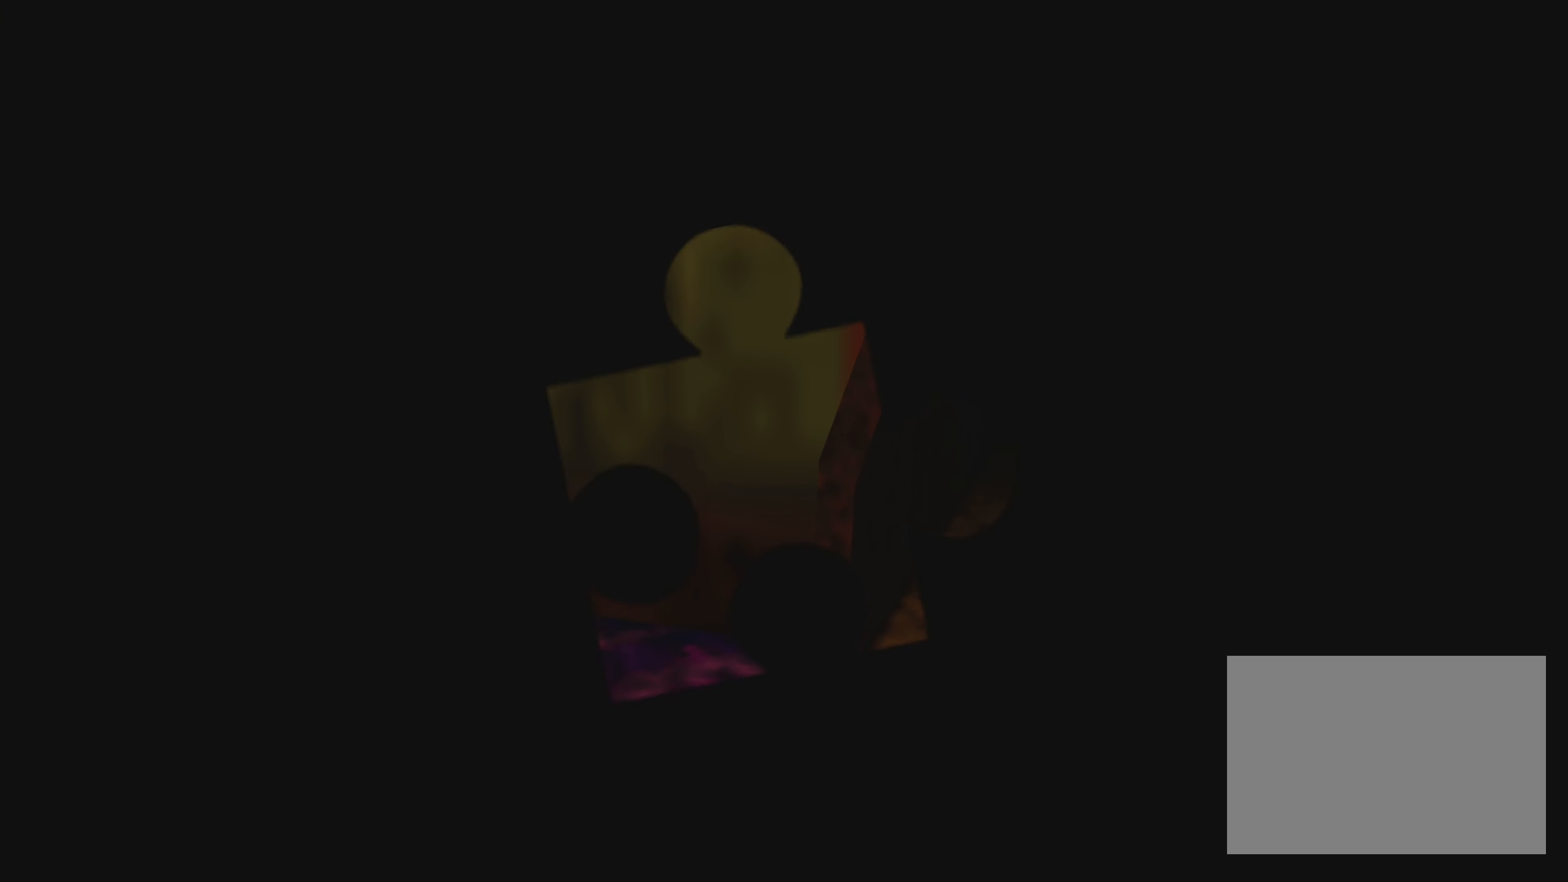
{"buttons": [], "left_stick": "center", "right_stick": "center", "events": []}
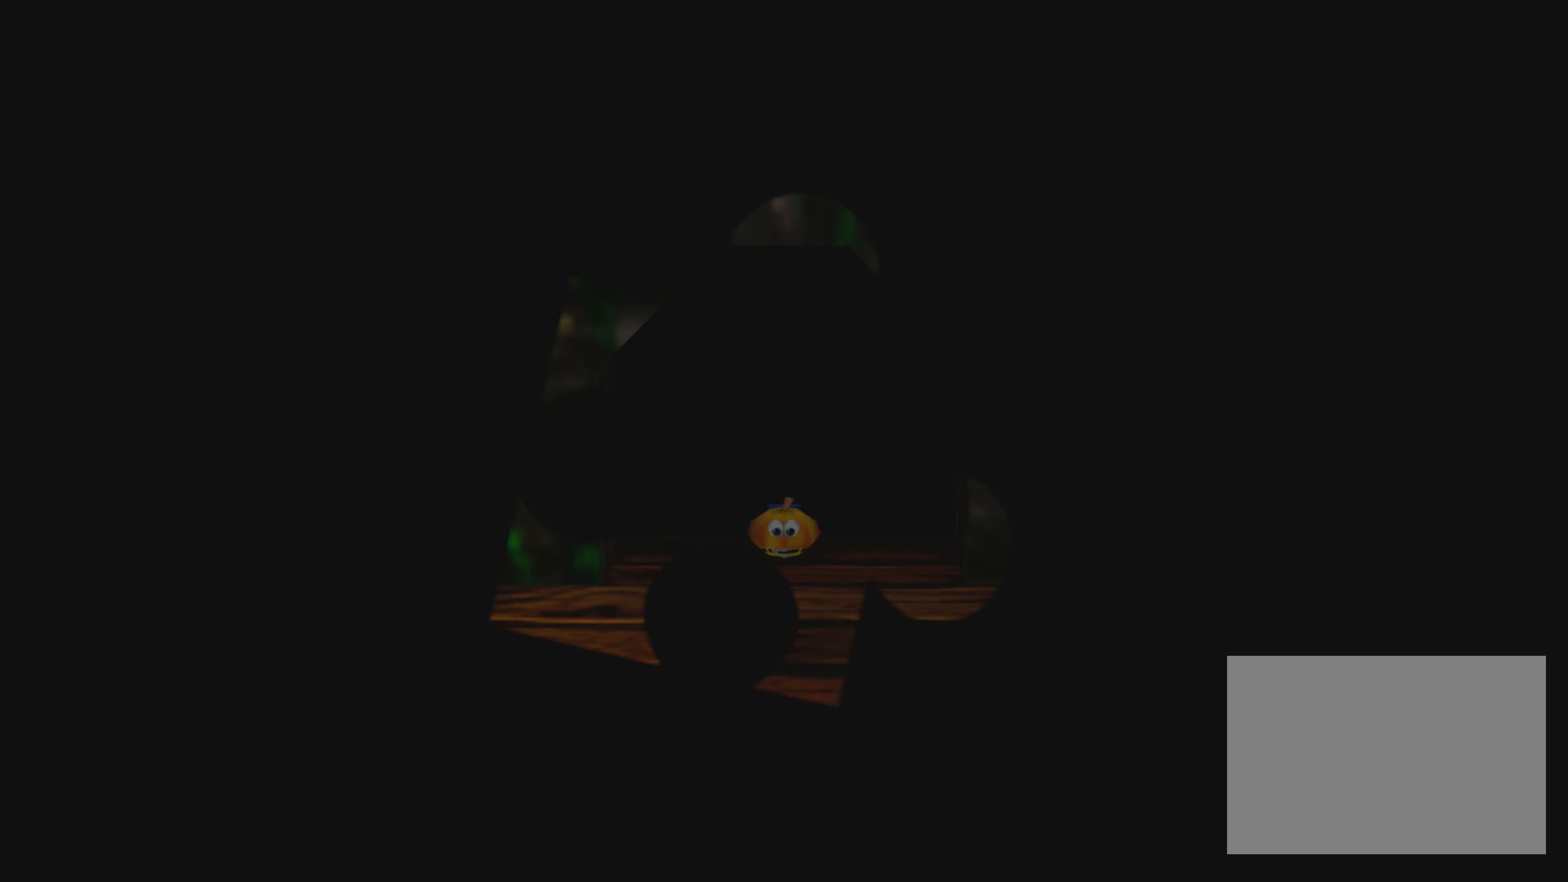
{"buttons": [], "left_stick": "up", "right_stick": "center", "events": [[400, "left_stick", "up"]]}
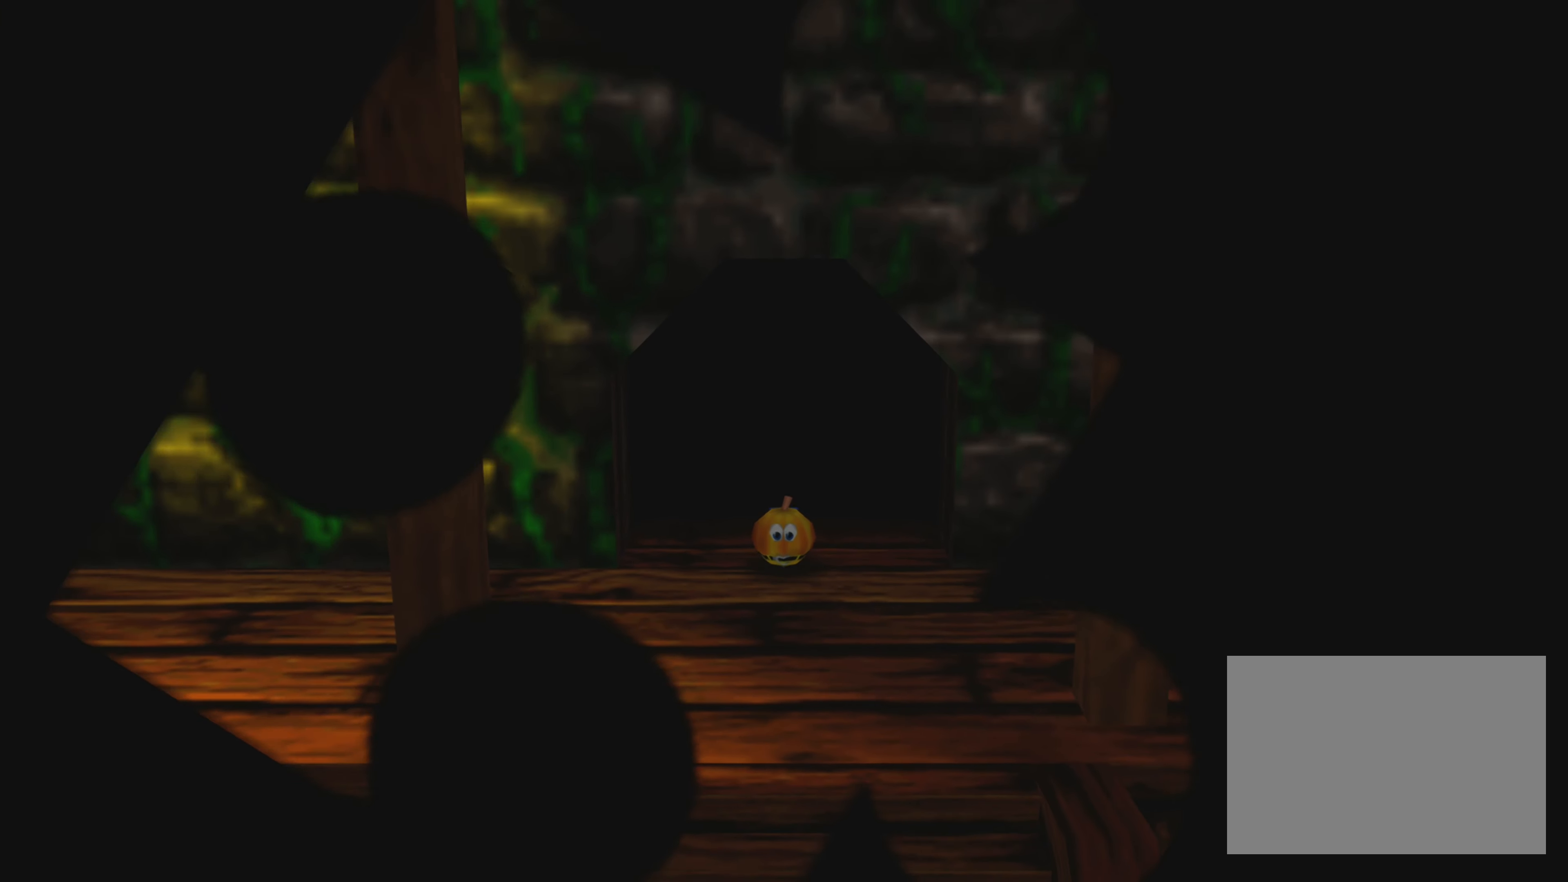
{"buttons": [], "left_stick": "up", "right_stick": "center", "events": []}
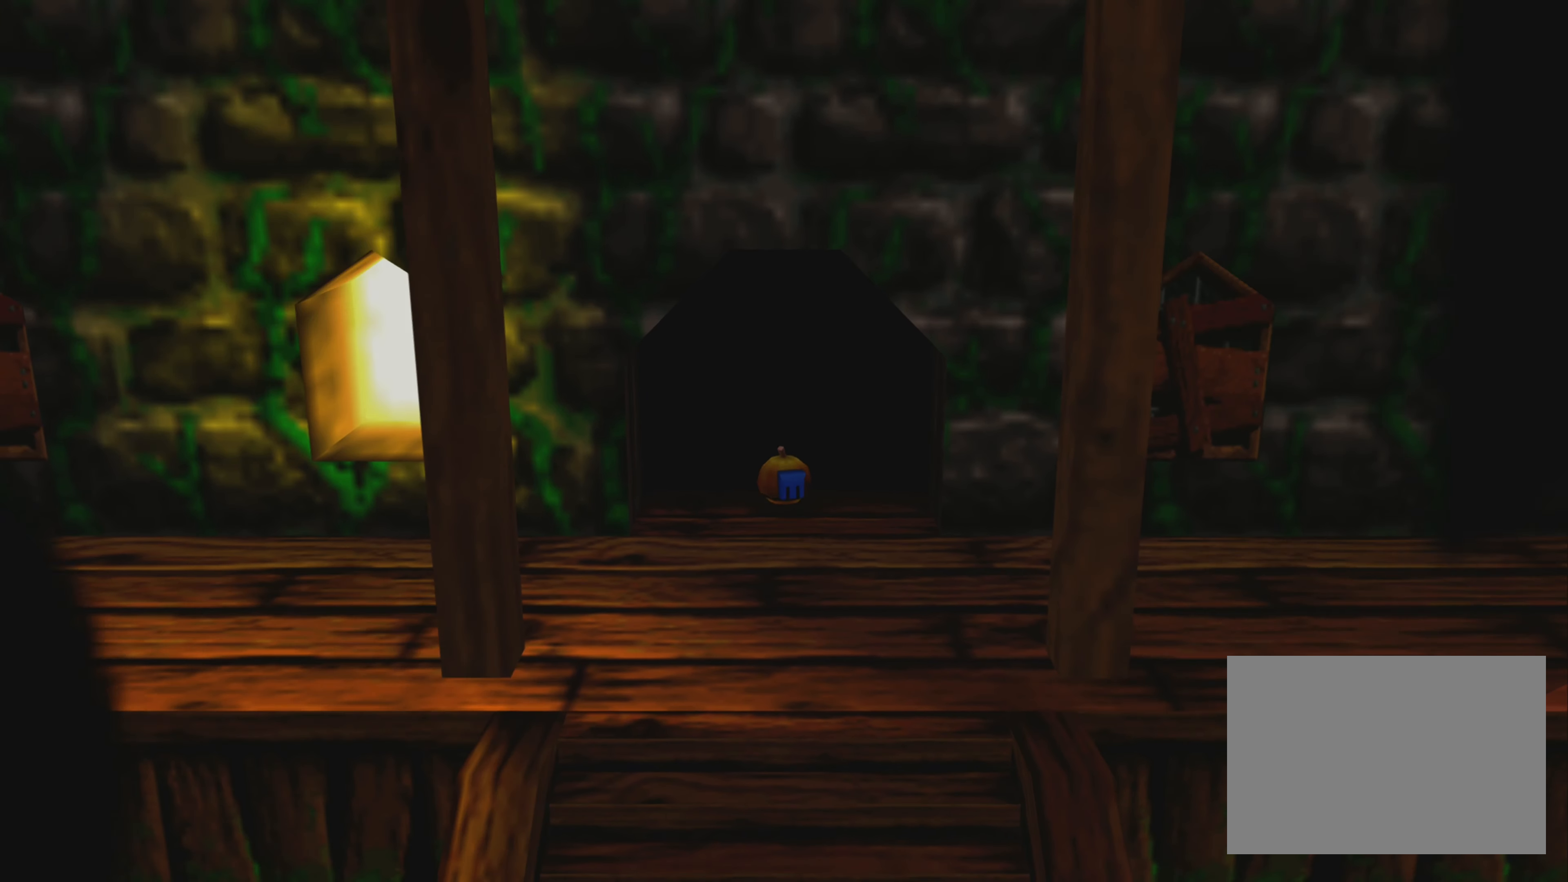
{"buttons": [], "left_stick": "up", "right_stick": "center", "events": []}
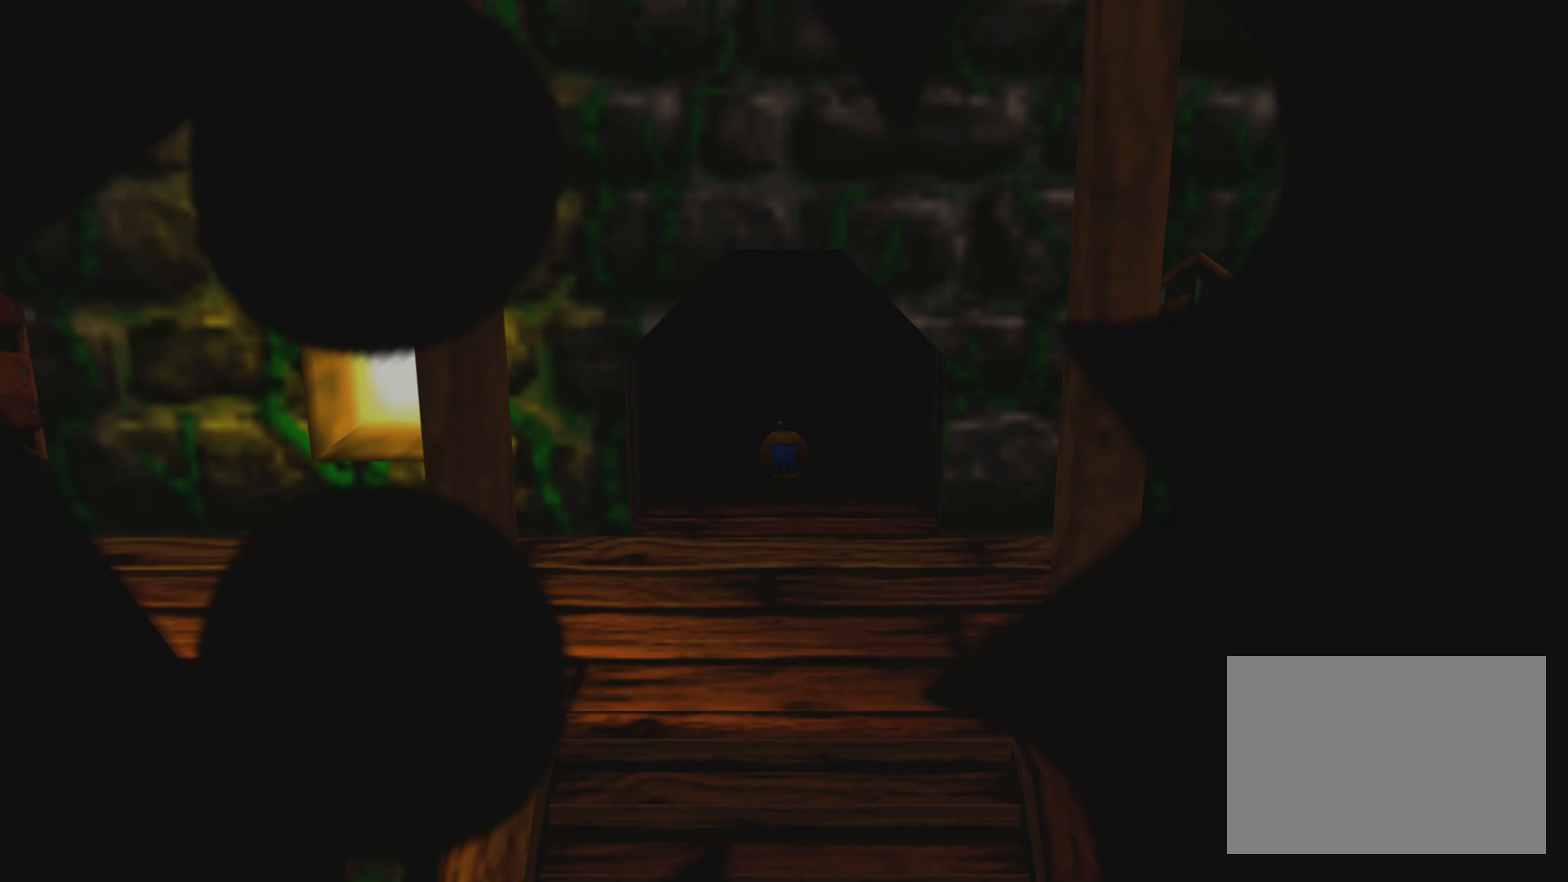
{"buttons": [], "left_stick": "center", "right_stick": "center", "events": [[167, "left_stick", "center"]]}
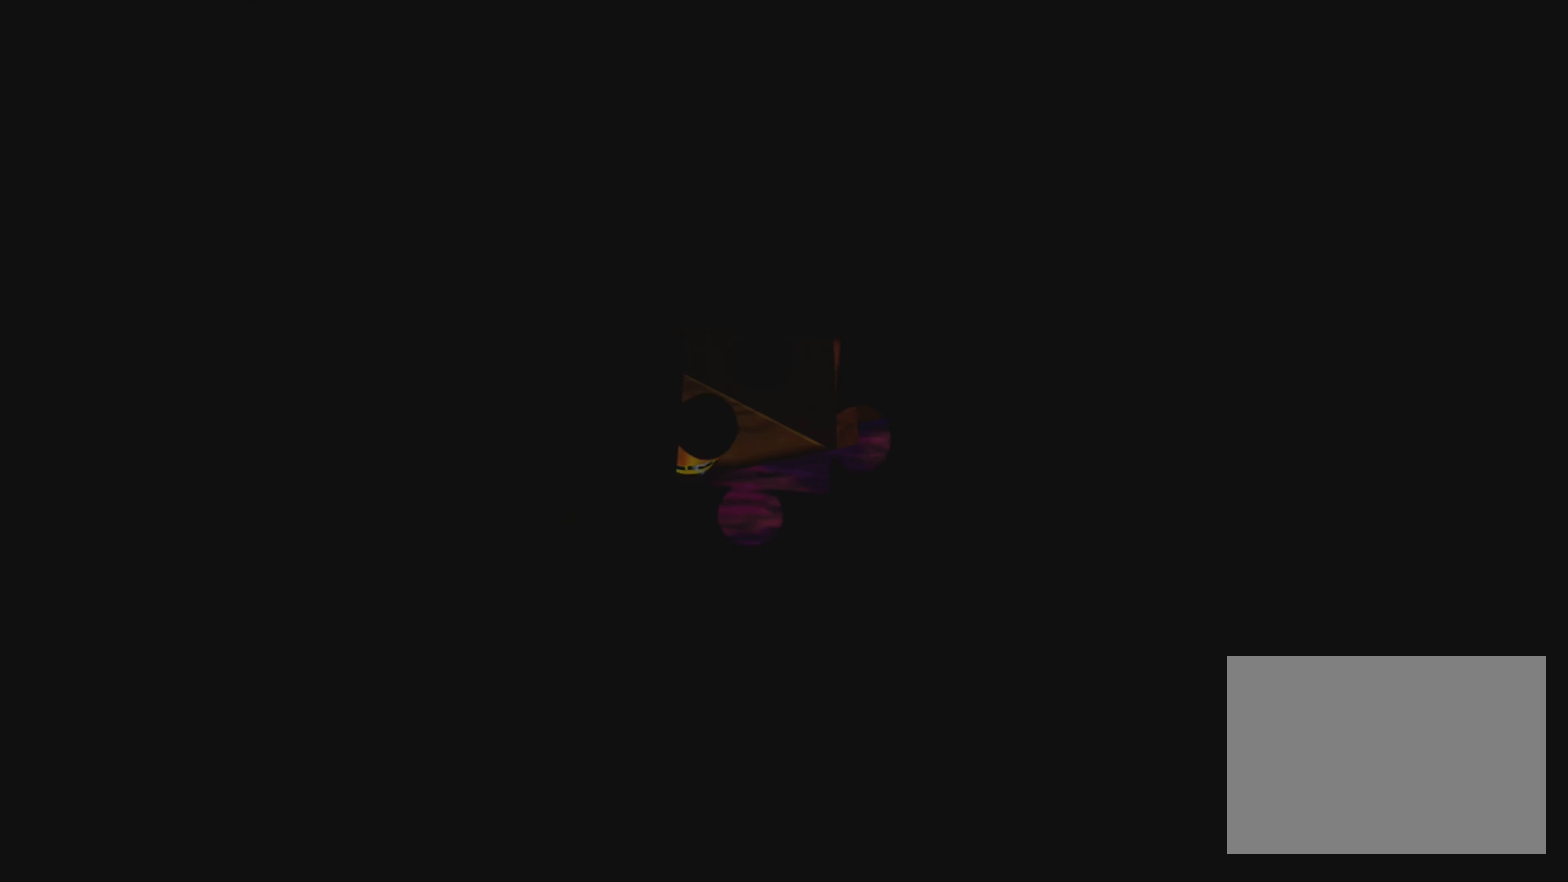
{"buttons": [], "left_stick": "center", "right_stick": "center", "events": []}
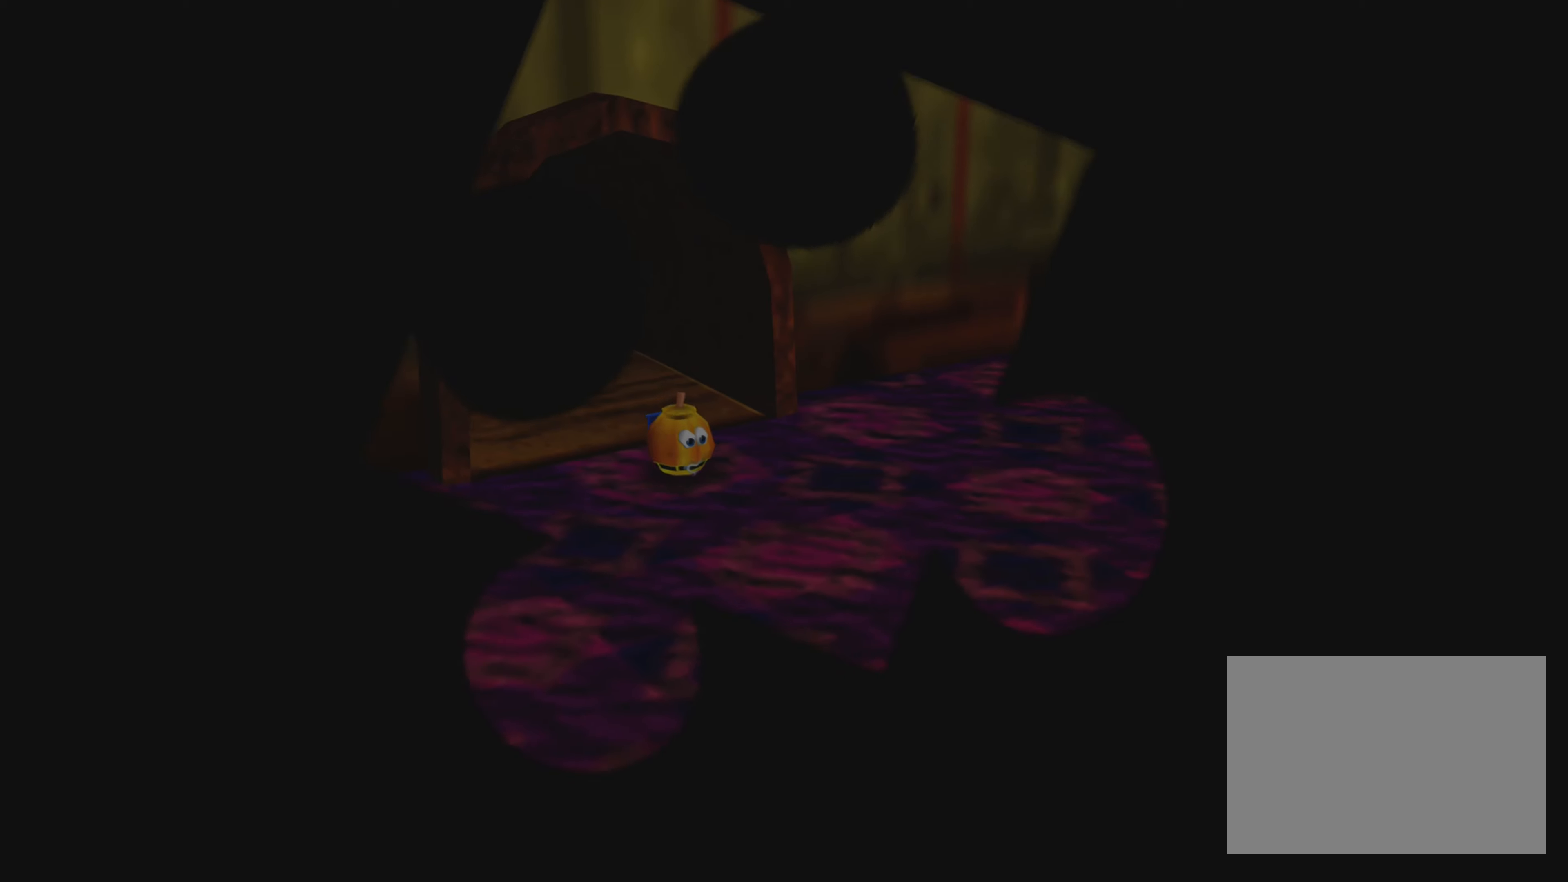
{"buttons": [], "left_stick": "center", "right_stick": "left", "events": [[400, "right_stick", "left"]]}
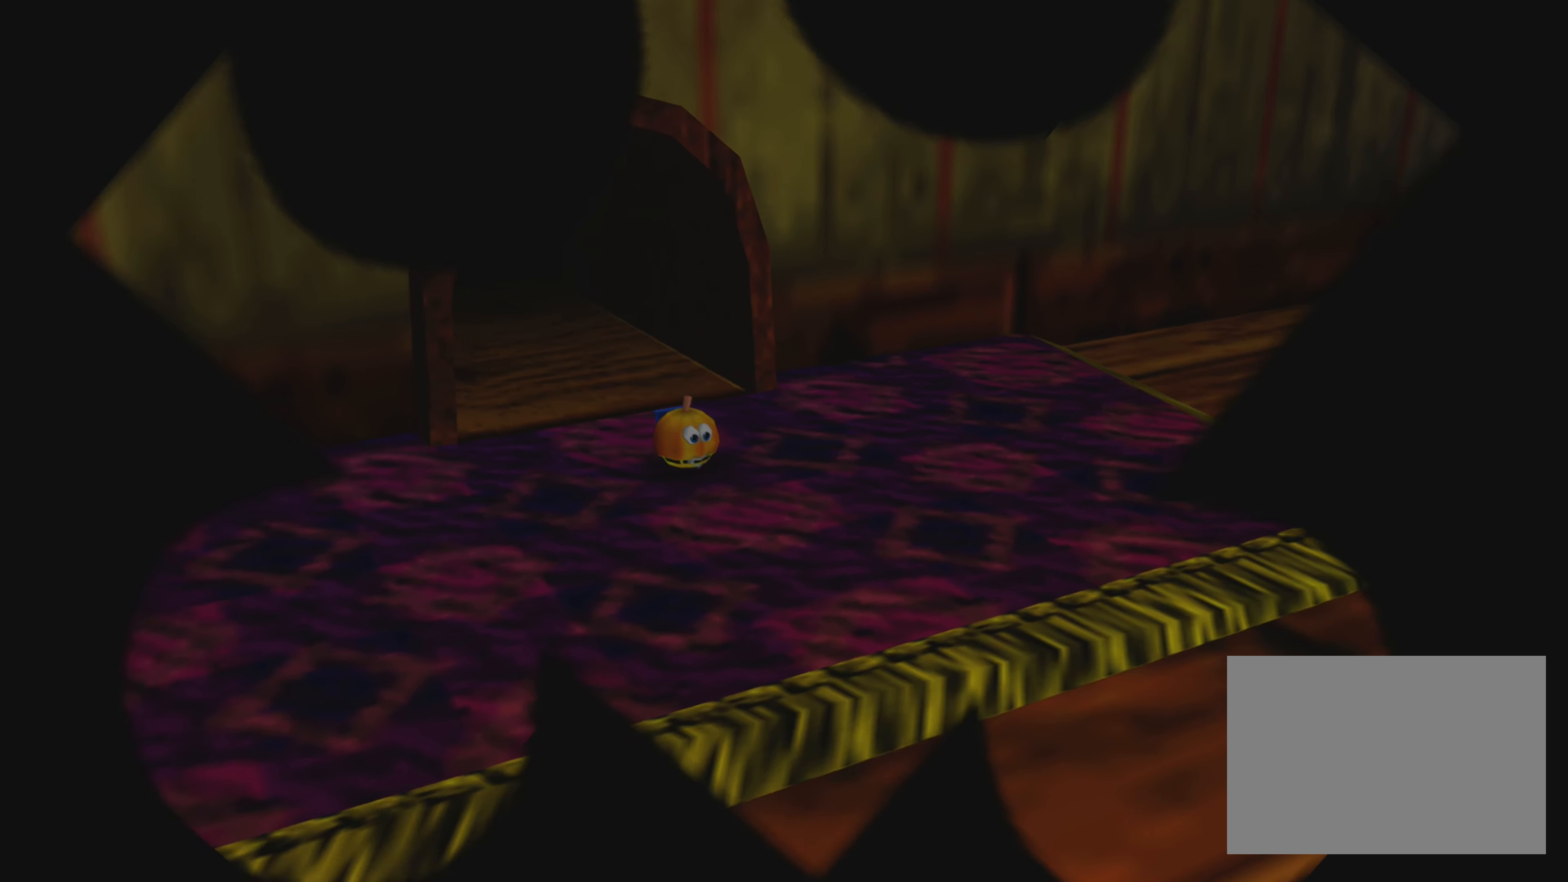
{"buttons": [], "left_stick": "center", "right_stick": "left", "events": []}
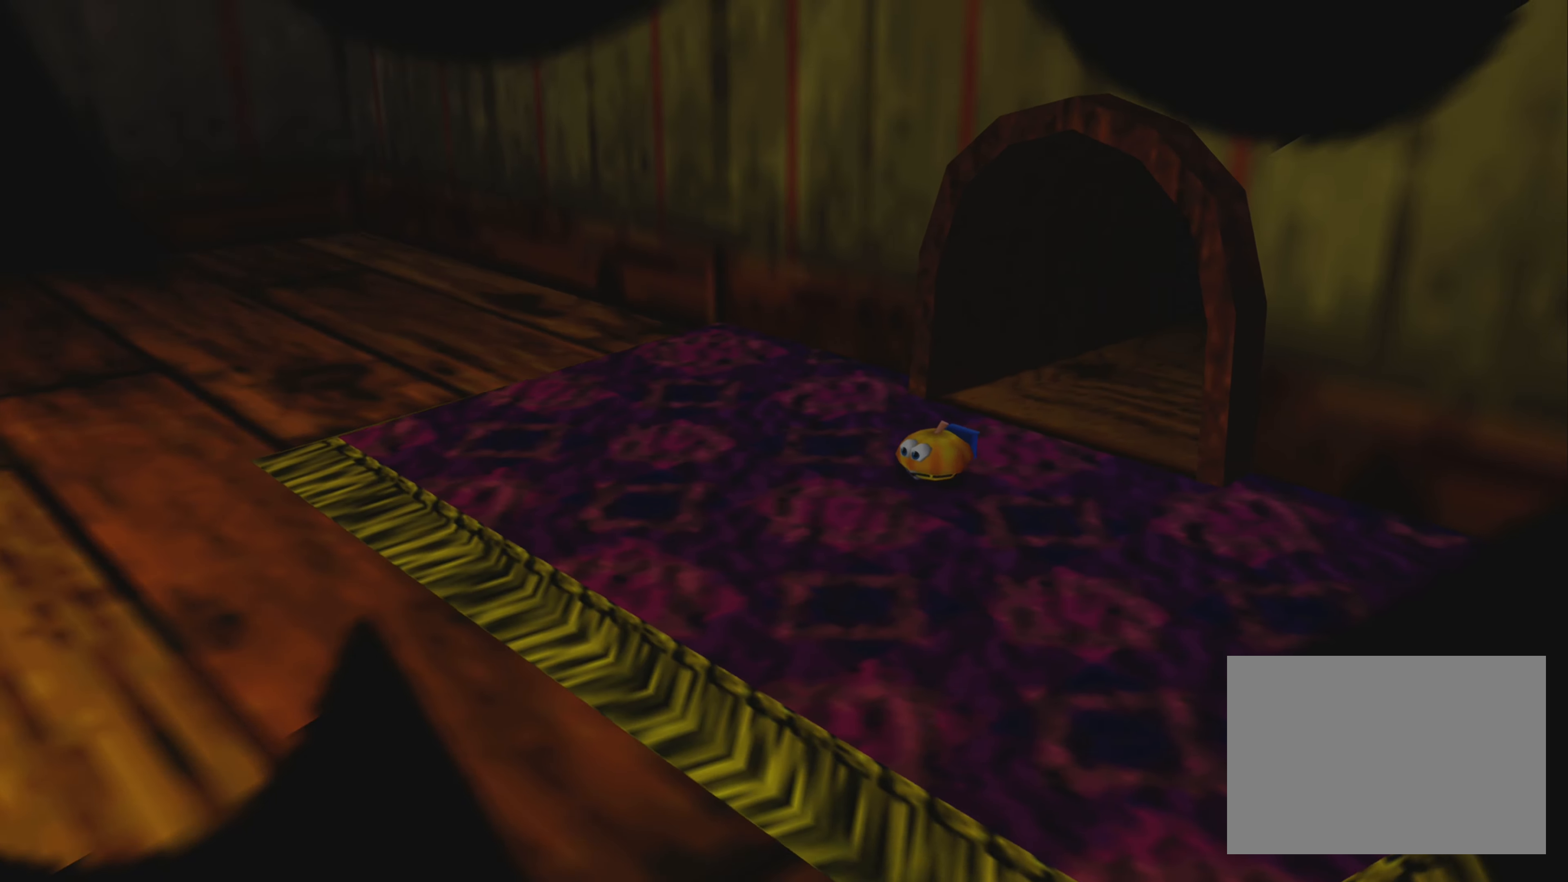
{"buttons": [], "left_stick": "center", "right_stick": "center", "events": [[17, "right_stick", "center"]]}
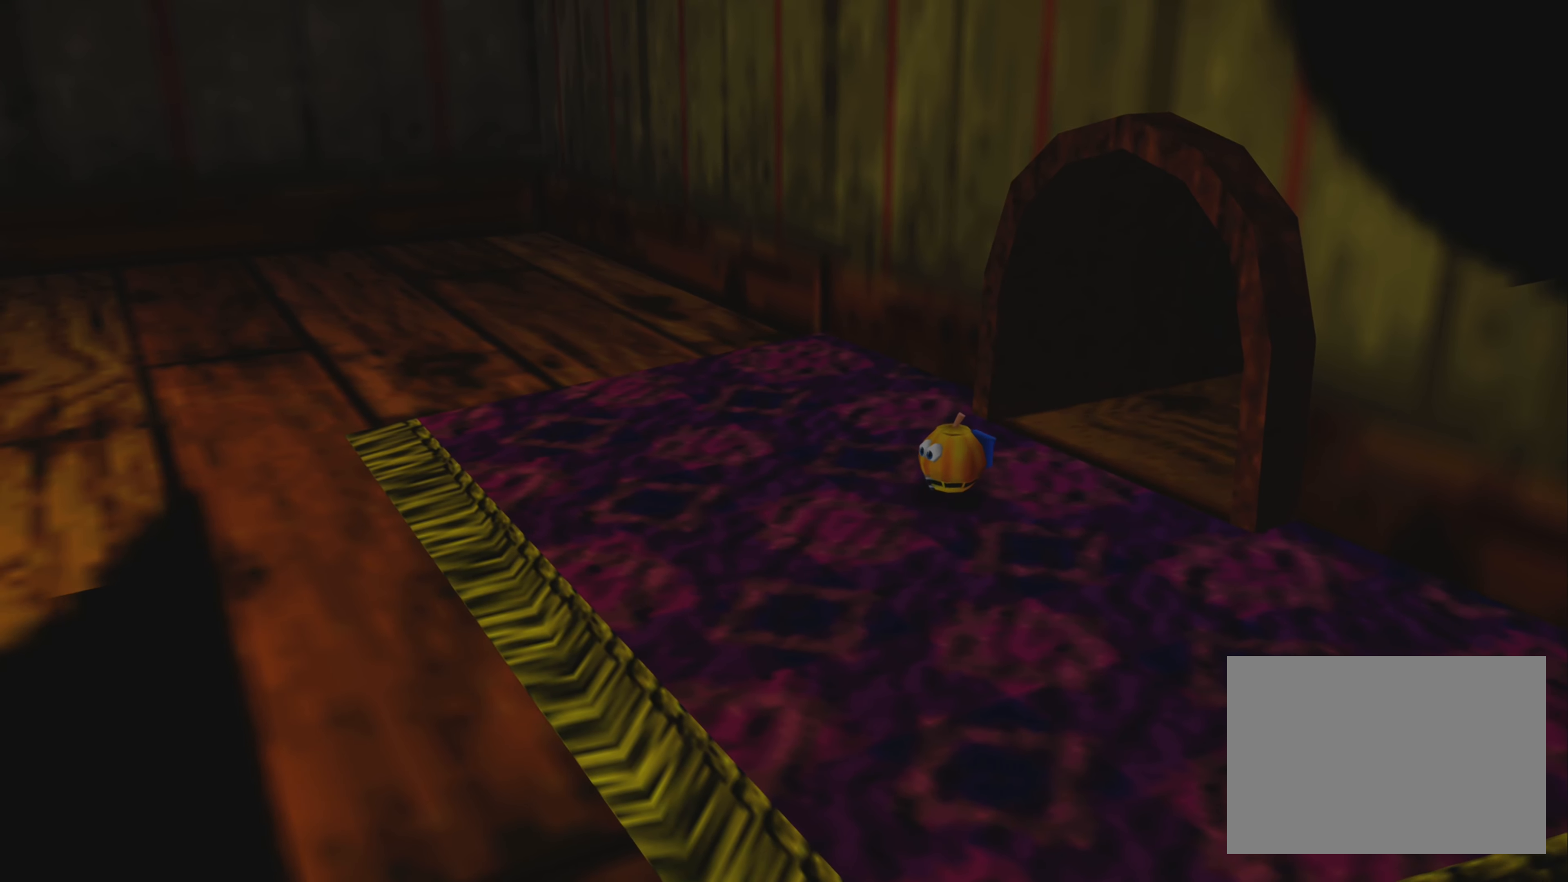
{"buttons": [], "left_stick": "center", "right_stick": "center", "events": [[117, "TRIANGLE", "down"], [234, "TRIANGLE", "up"]]}
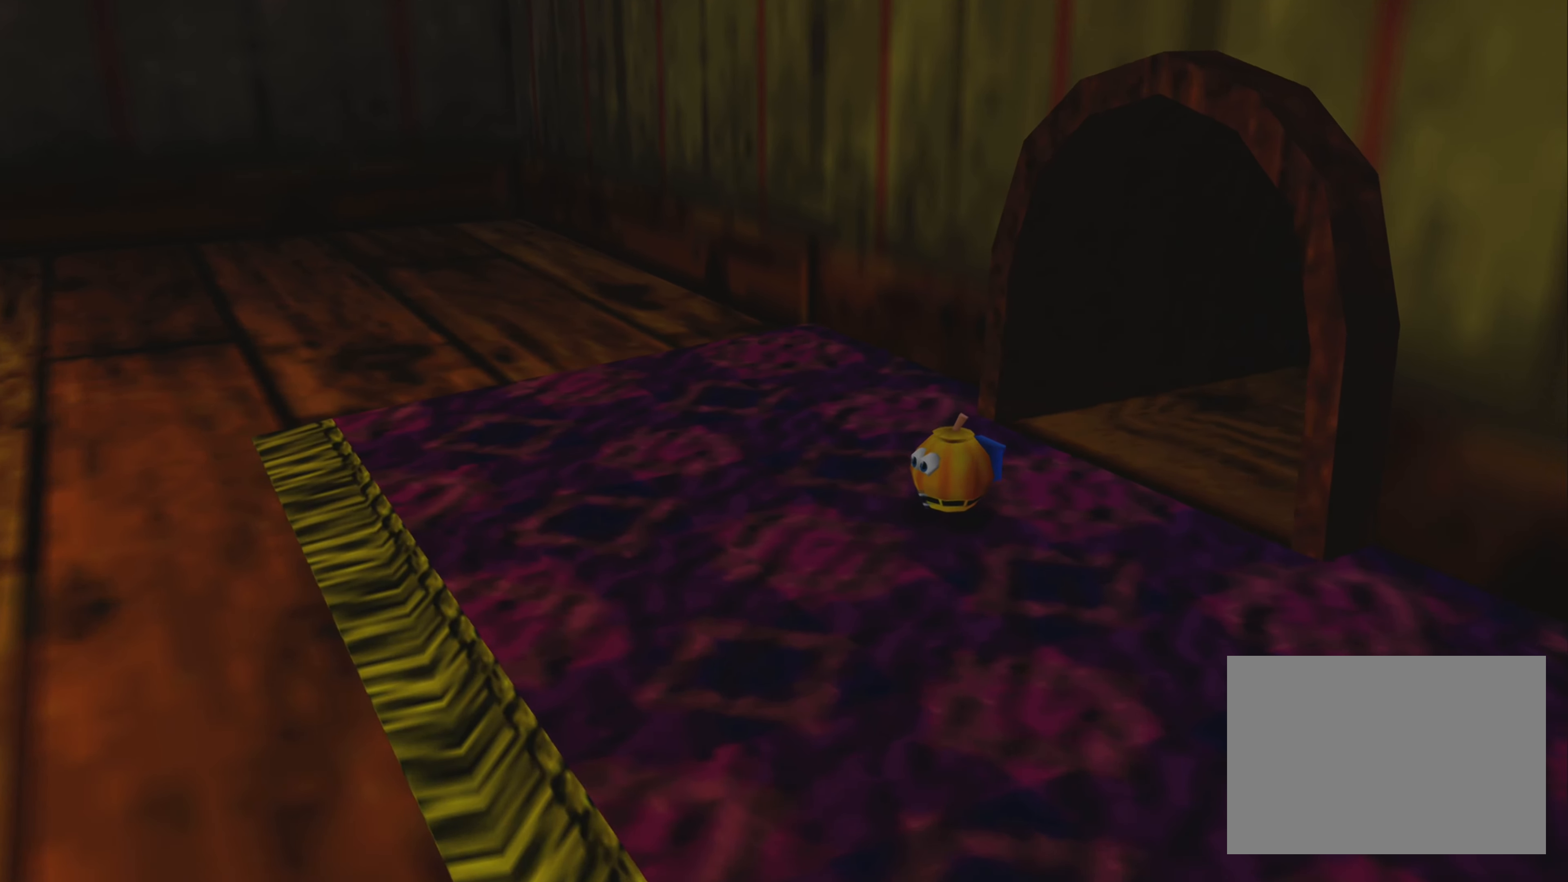
{"buttons": [], "left_stick": "center", "right_stick": "center", "events": []}
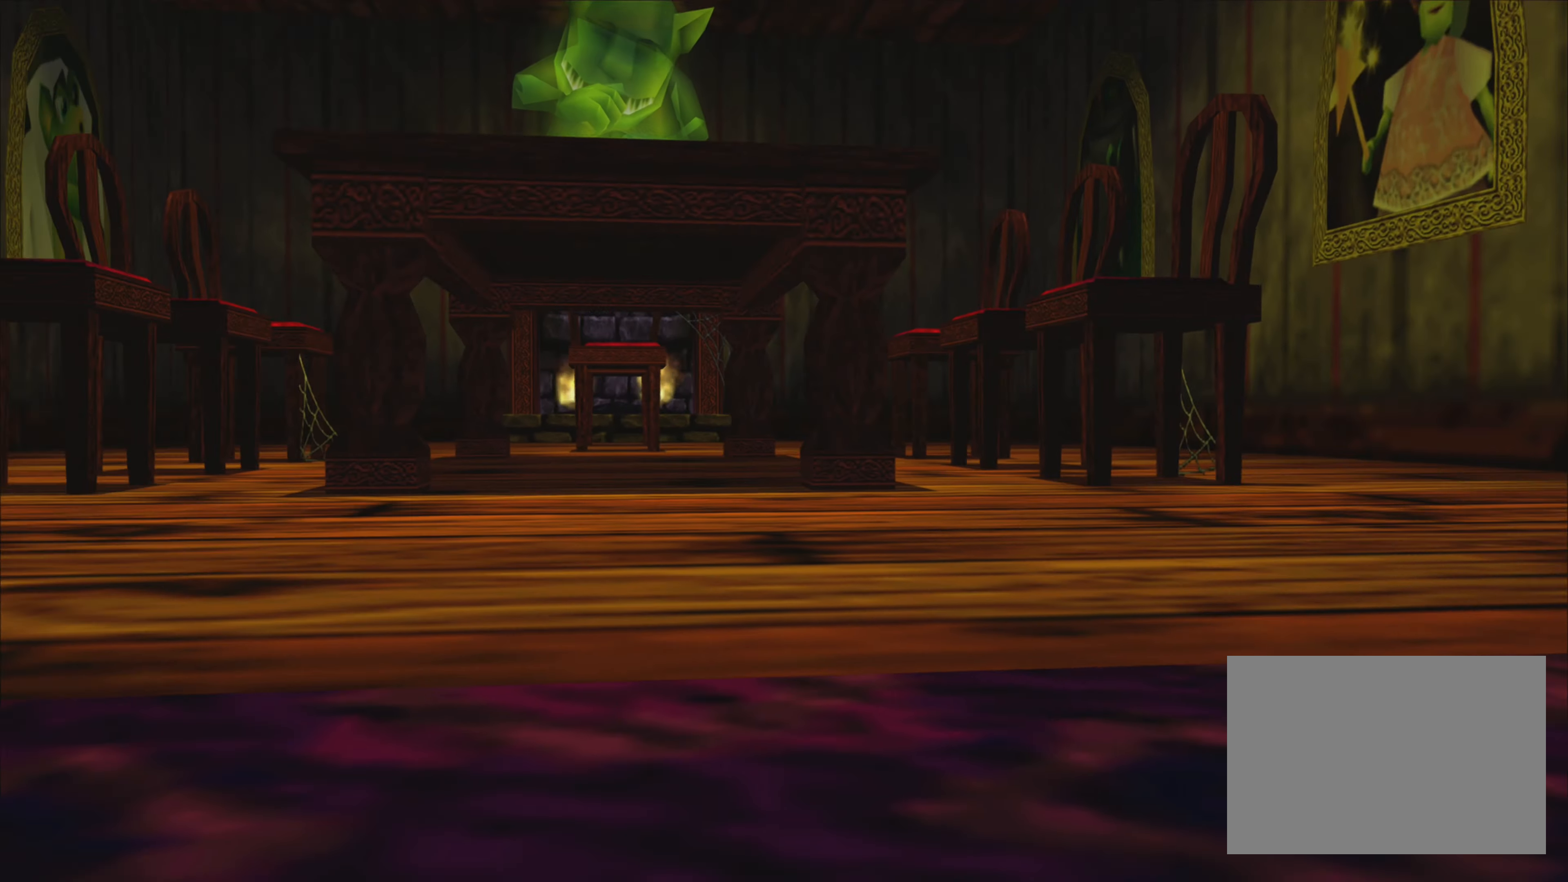
{"buttons": [], "left_stick": "center", "right_stick": "center", "events": []}
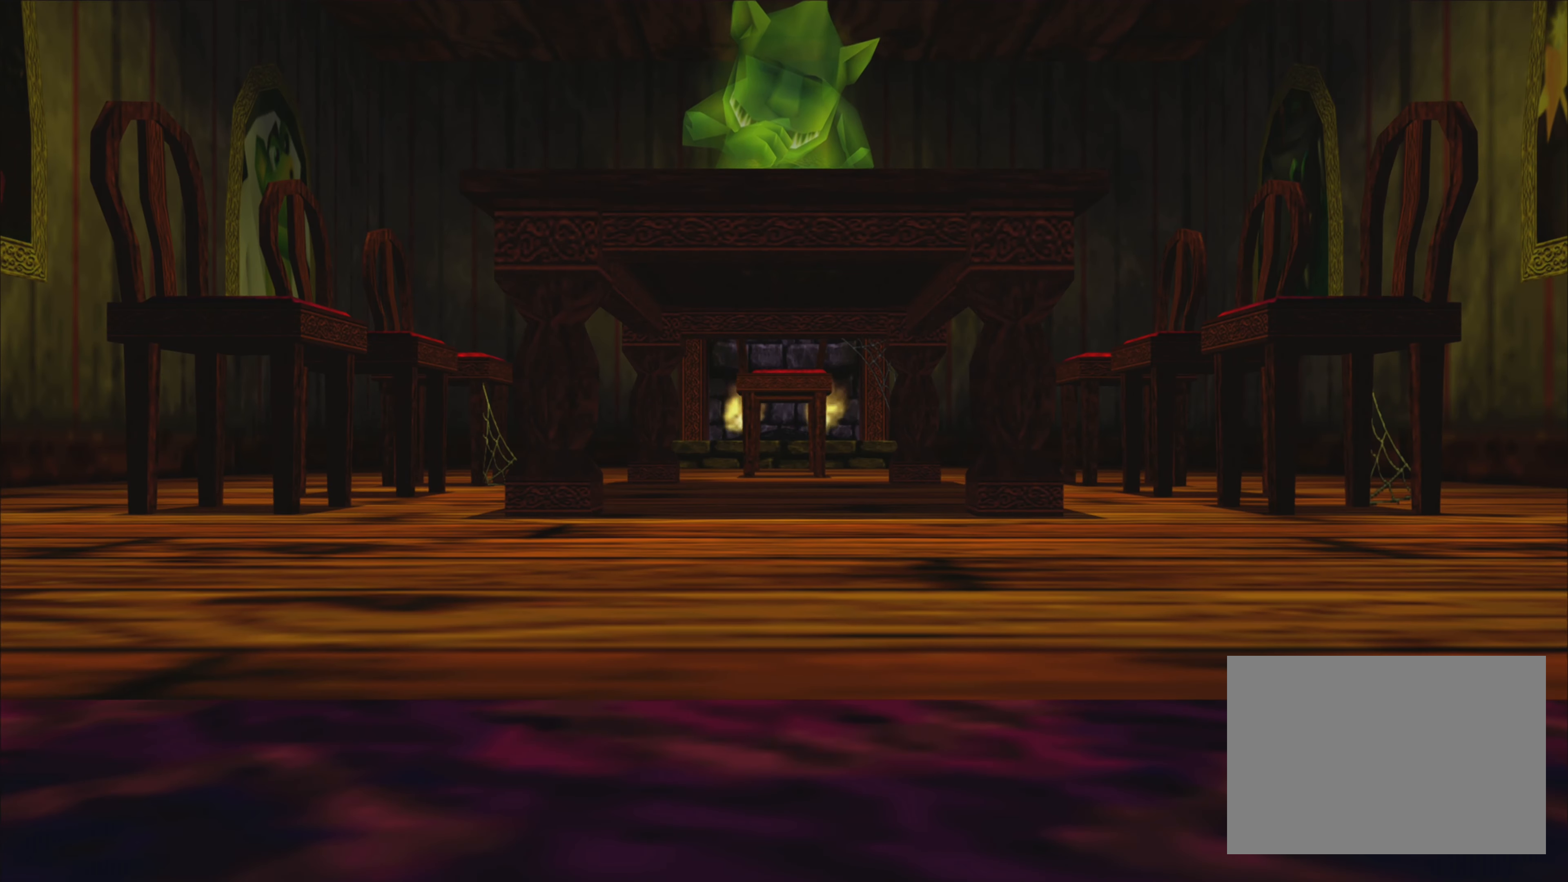
{"buttons": [], "left_stick": "center", "right_stick": "center", "events": []}
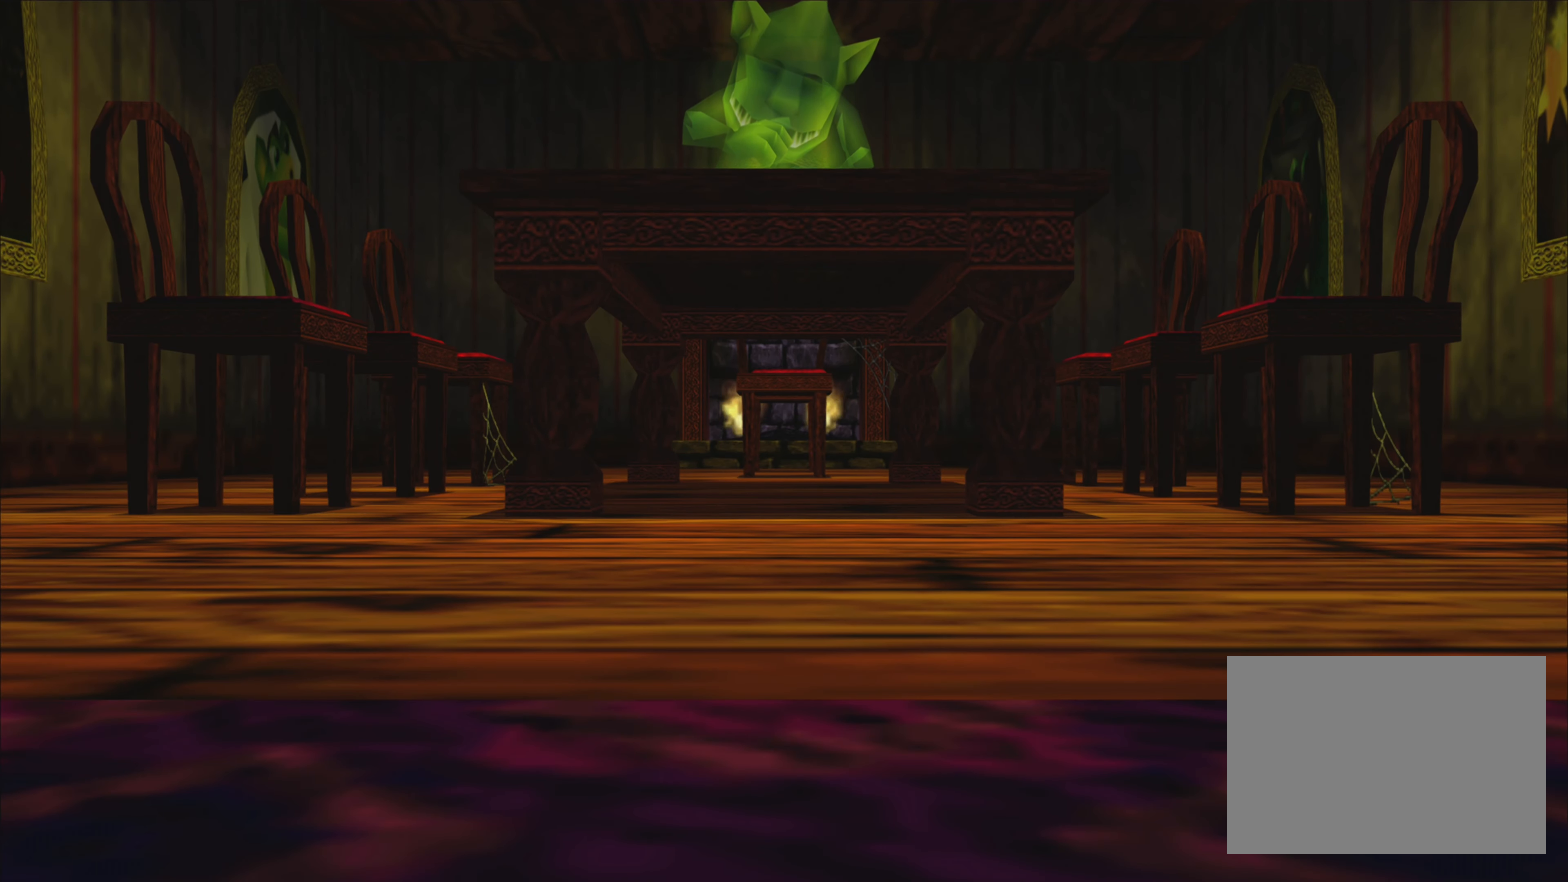
{"buttons": [], "left_stick": "center", "right_stick": "center", "events": []}
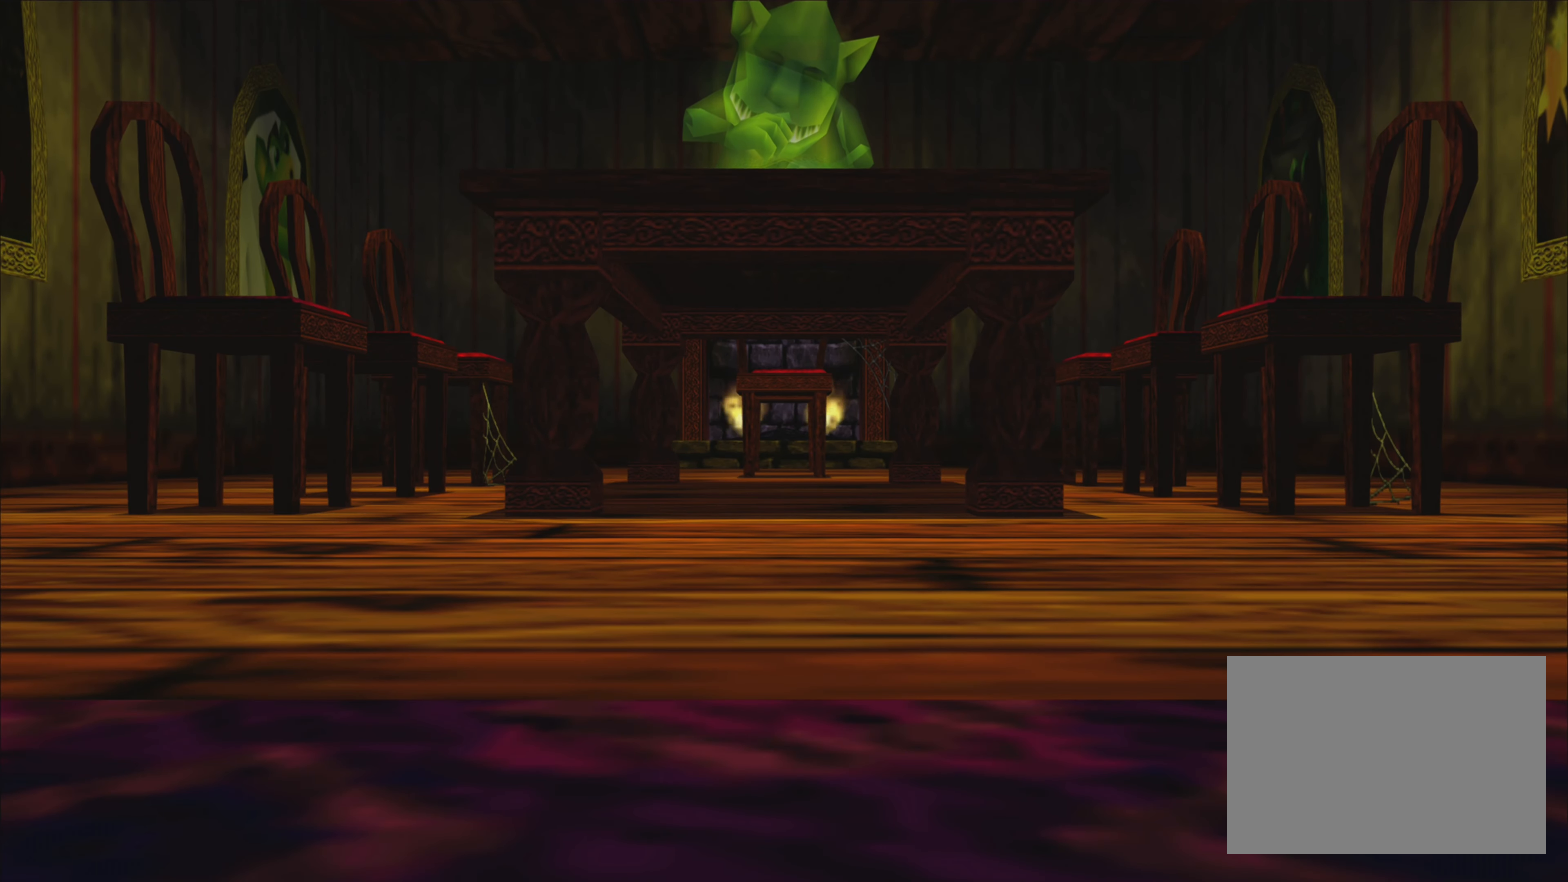
{"buttons": [], "left_stick": "center", "right_stick": "center", "events": []}
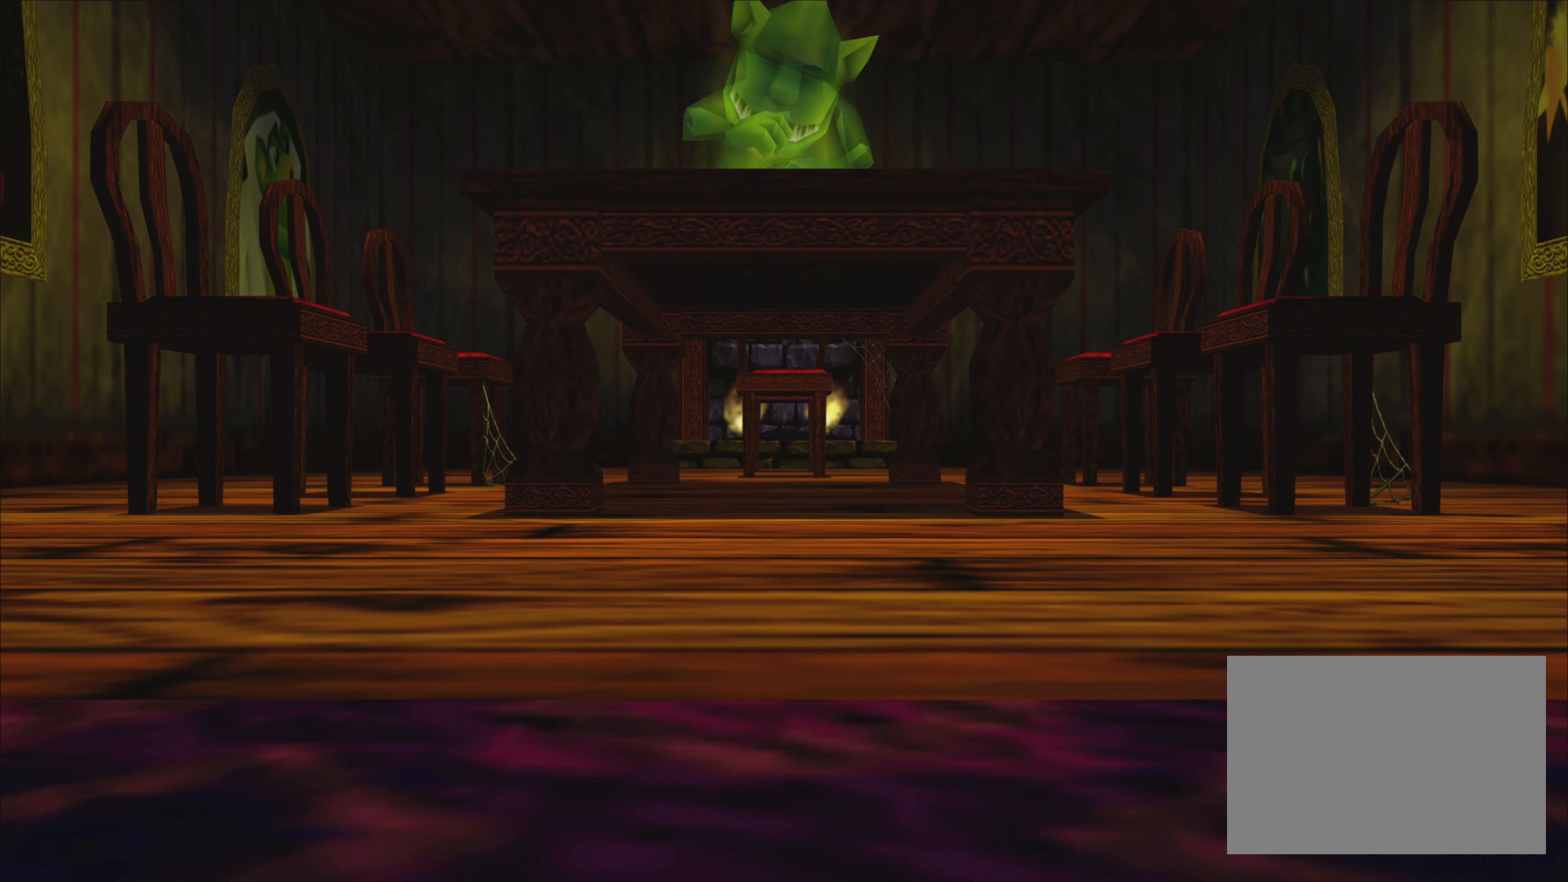
{"buttons": [], "left_stick": "center", "right_stick": "center", "events": []}